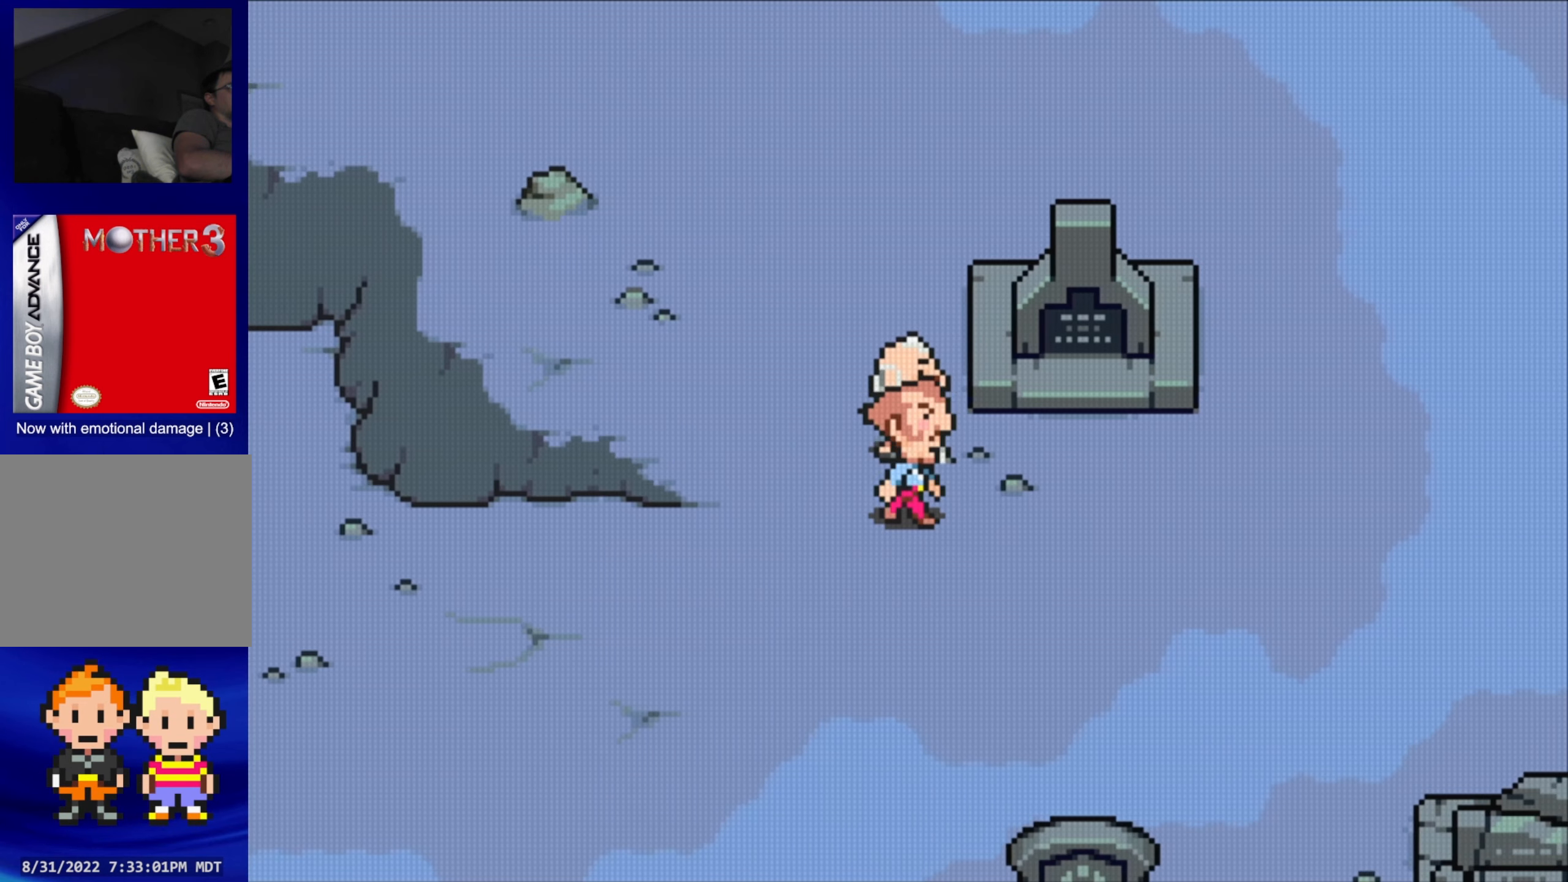
Gameplay with a controller (Nintendo layout); each line is a JSON object with the inputs held at the frame after it. "events" lists button and stick changes between this image and that frame as [ms after this image, input, new state], when the widget could be followed in between. Not read: L3 R3.
{"buttons": ["B"], "events": [[150, "B", "down"], [150, "DPAD_RIGHT", "up"]]}
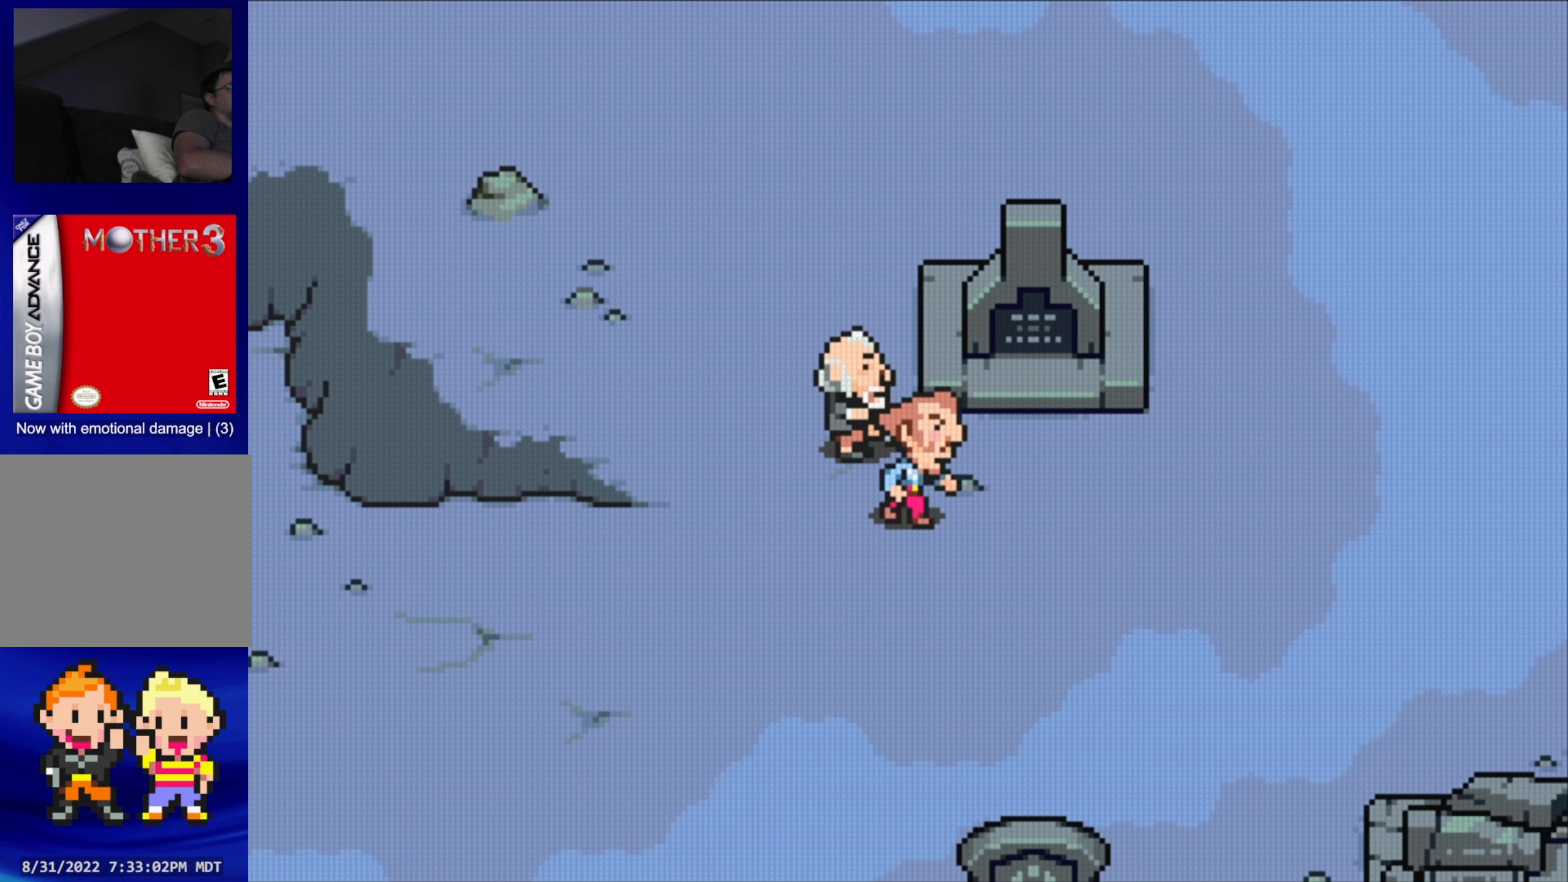
{"buttons": ["DPAD_UP"], "events": [[33, "B", "up"], [500, "DPAD_UP", "down"]]}
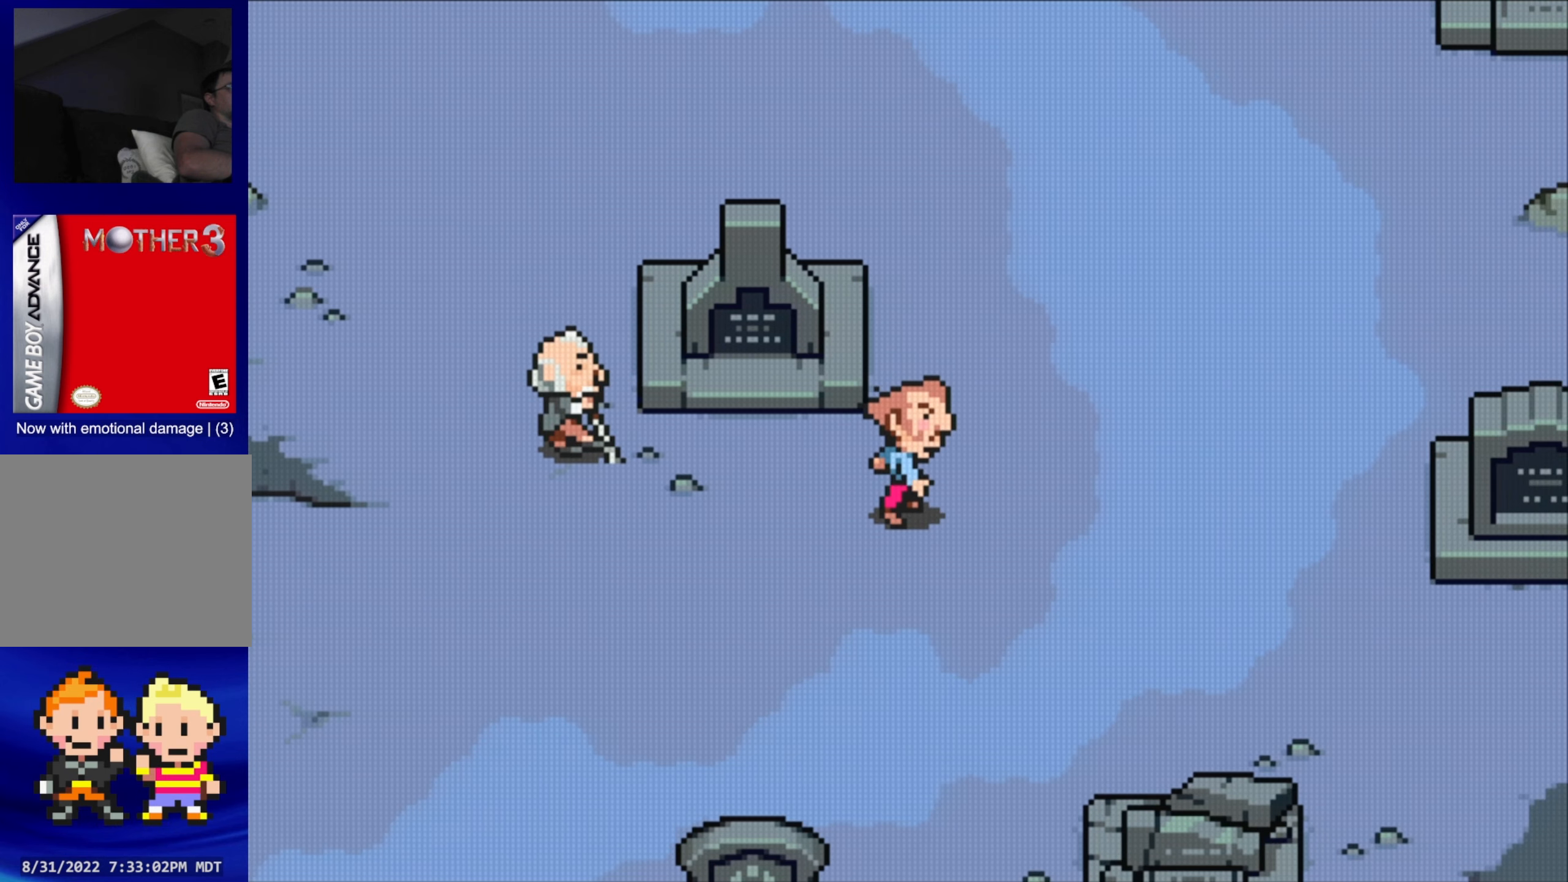
{"buttons": ["DPAD_UP"], "events": [[150, "DPAD_RIGHT", "down"], [150, "DPAD_UP", "up"], [300, "DPAD_UP", "down"], [383, "DPAD_RIGHT", "up"]]}
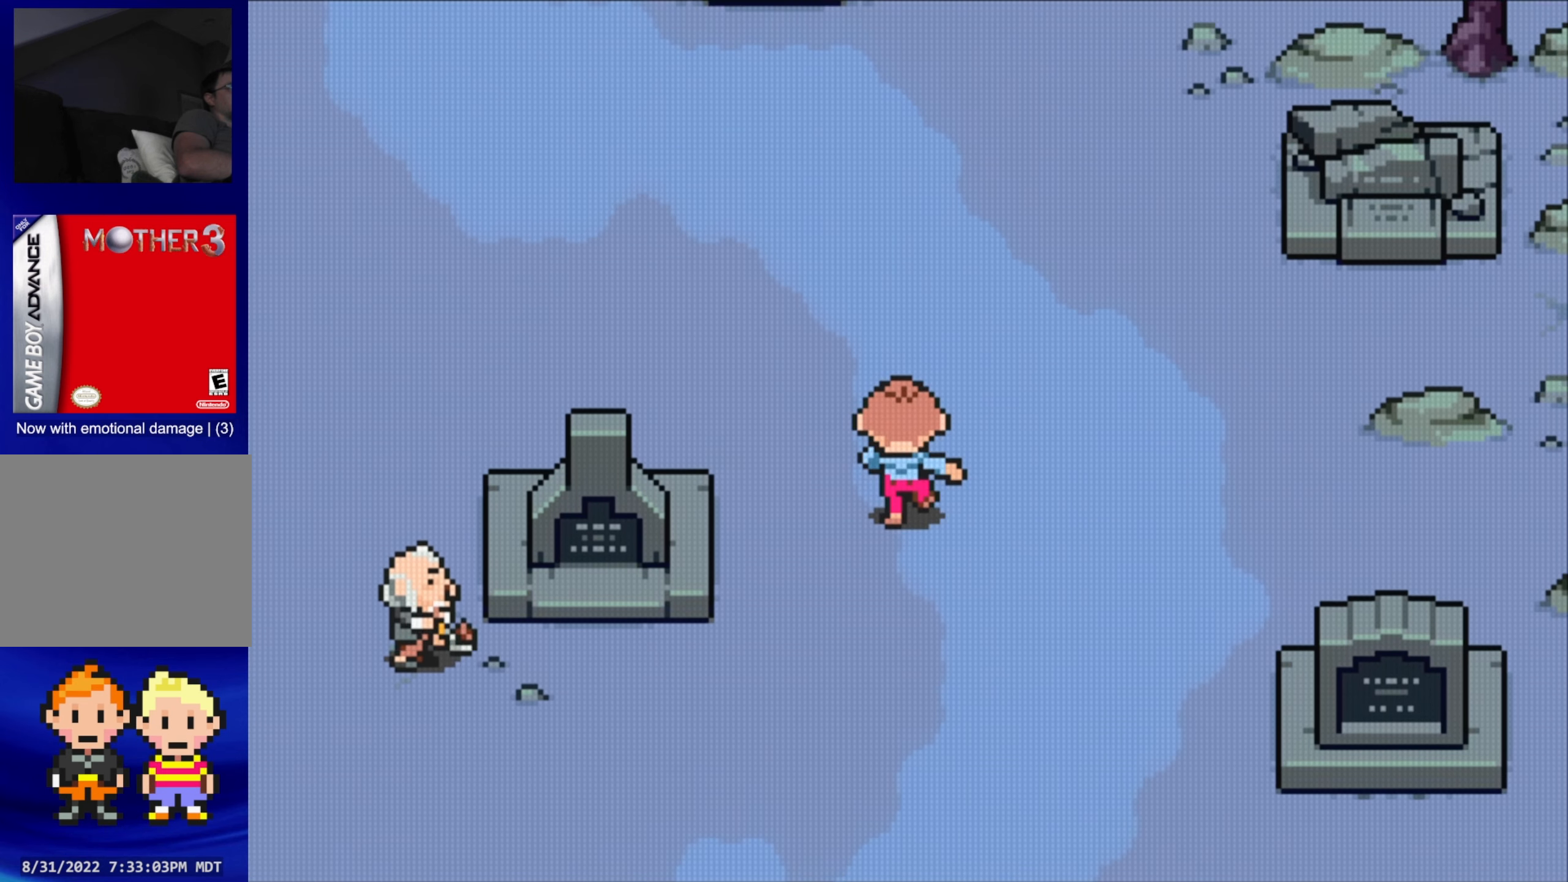
{"buttons": ["DPAD_UP", "DPAD_RIGHT"], "events": [[216, "DPAD_RIGHT", "down"]]}
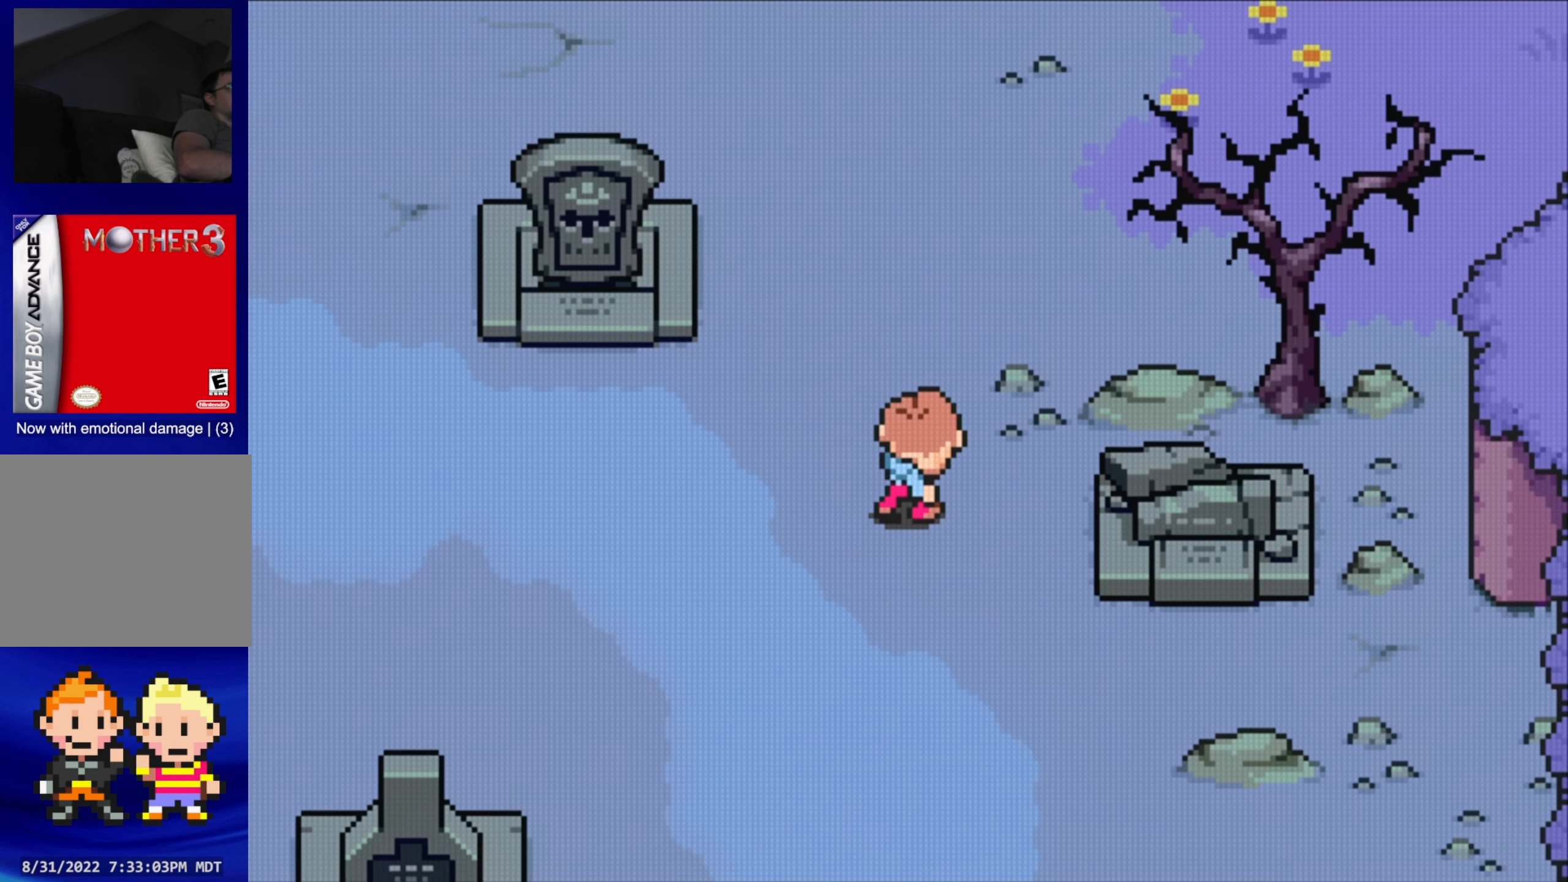
{"buttons": ["DPAD_UP", "DPAD_RIGHT"], "events": [[283, "DPAD_RIGHT", "up"], [466, "DPAD_RIGHT", "down"]]}
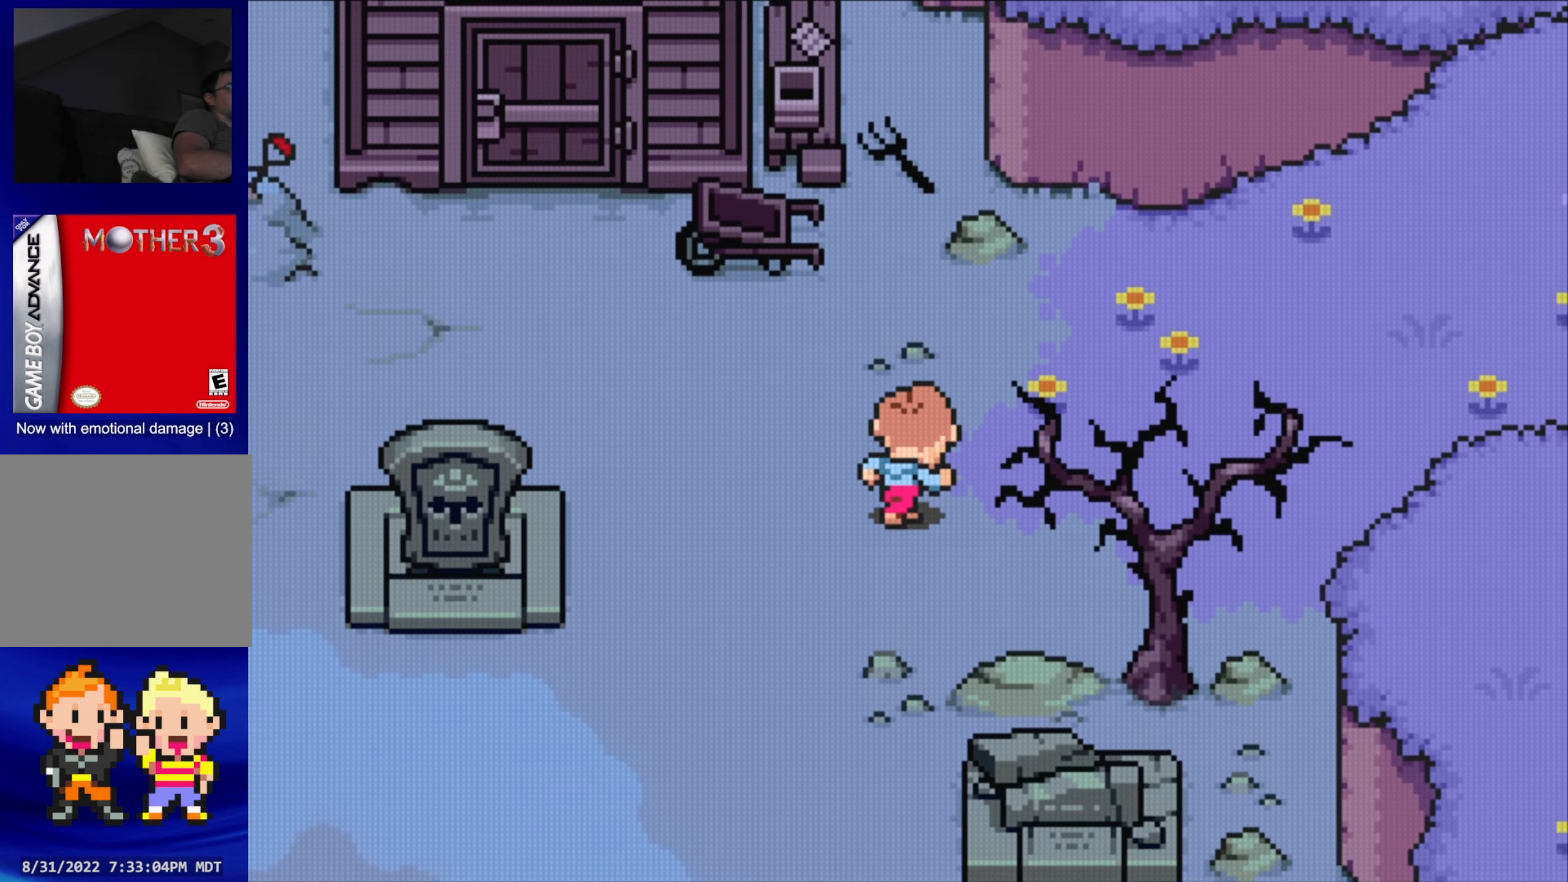
{"buttons": ["DPAD_LEFT"], "events": [[100, "DPAD_RIGHT", "up"], [150, "DPAD_LEFT", "down"], [150, "DPAD_UP", "up"], [200, "DPAD_DOWN", "down"], [266, "DPAD_DOWN", "up"]]}
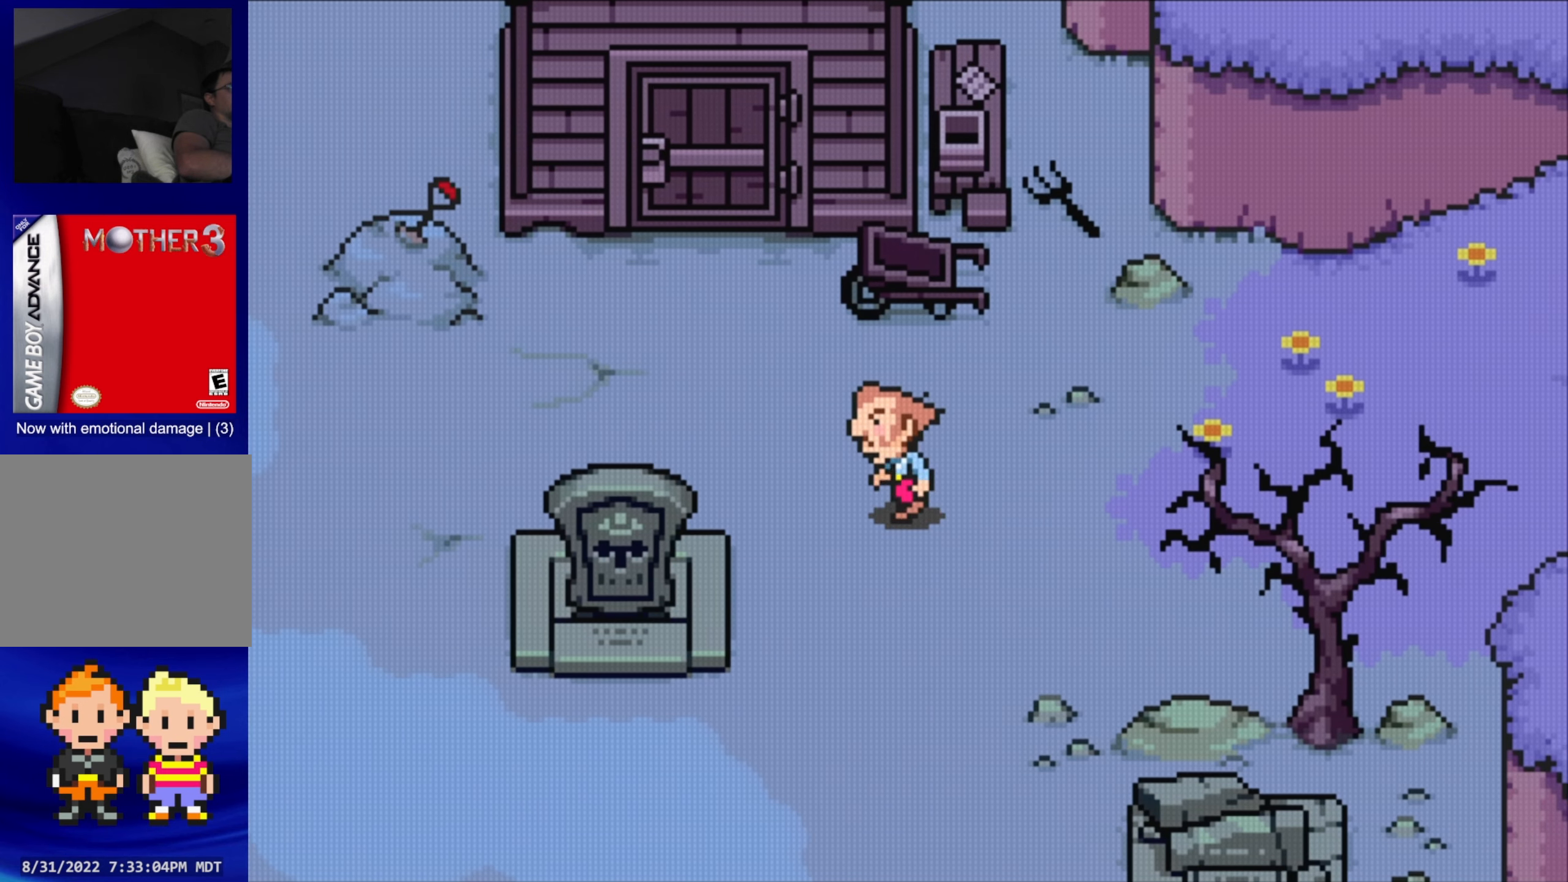
{"buttons": ["DPAD_UP"], "events": [[66, "DPAD_UP", "down"], [300, "DPAD_LEFT", "up"]]}
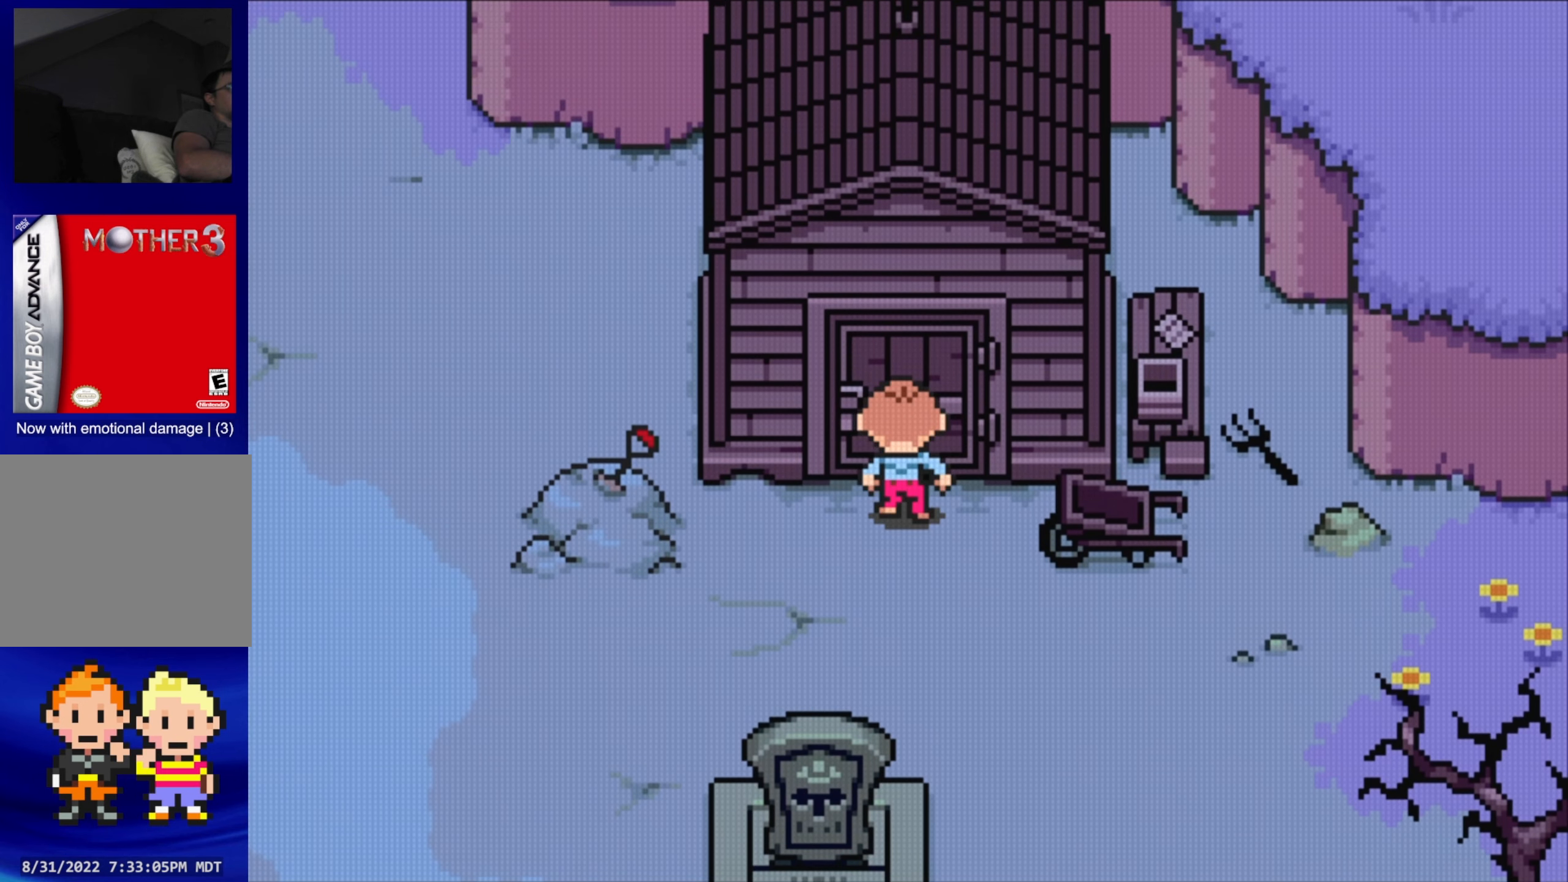
{"buttons": ["DPAD_UP"], "events": []}
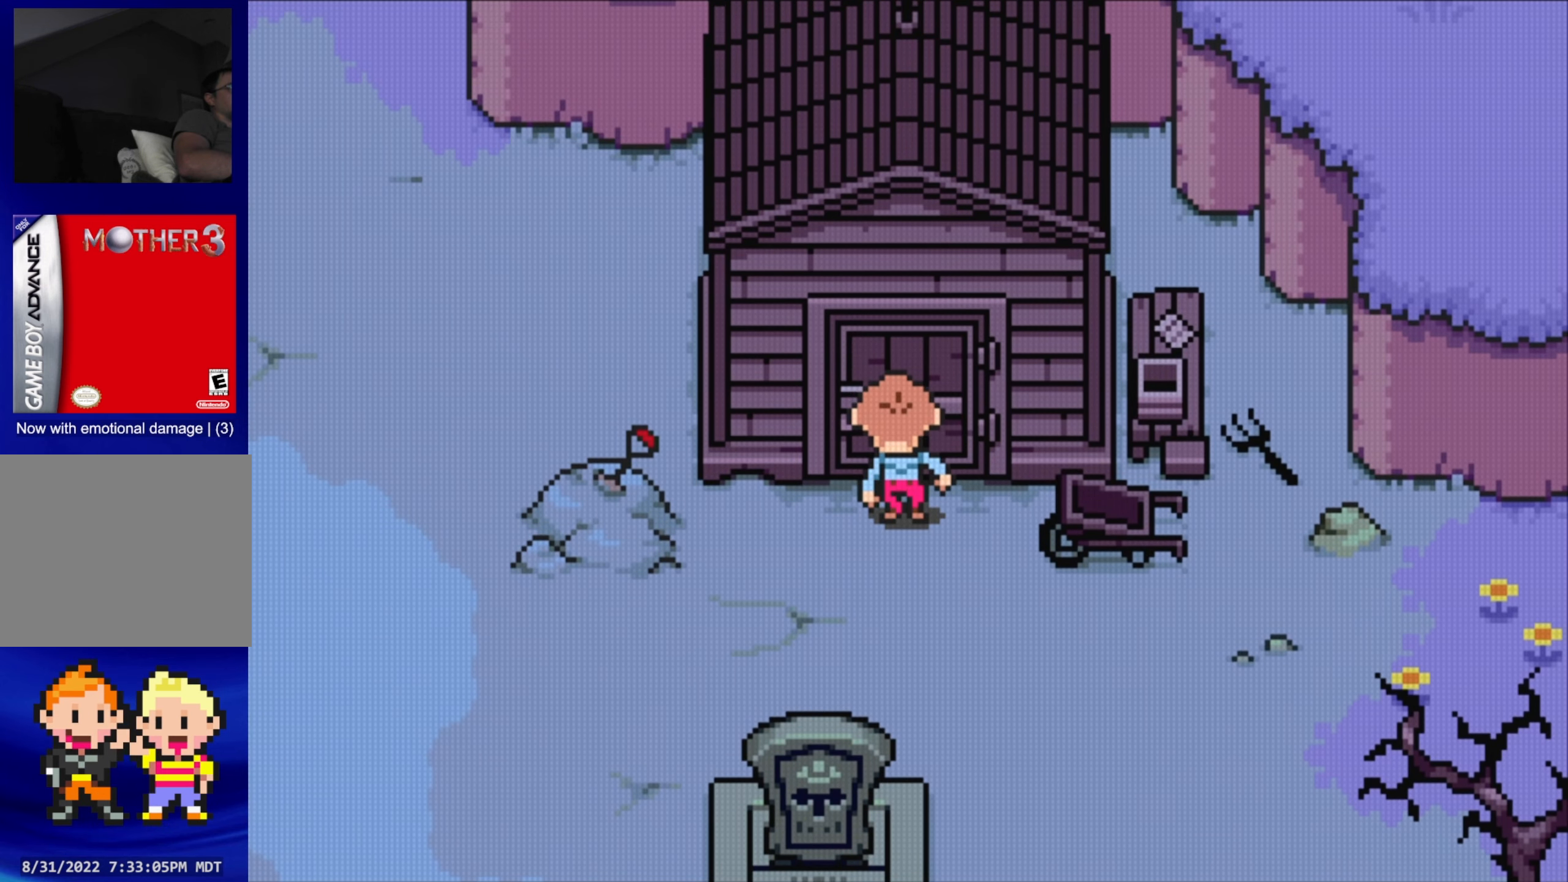
{"buttons": [], "events": [[50, "A", "down"], [233, "A", "up"], [333, "DPAD_UP", "up"]]}
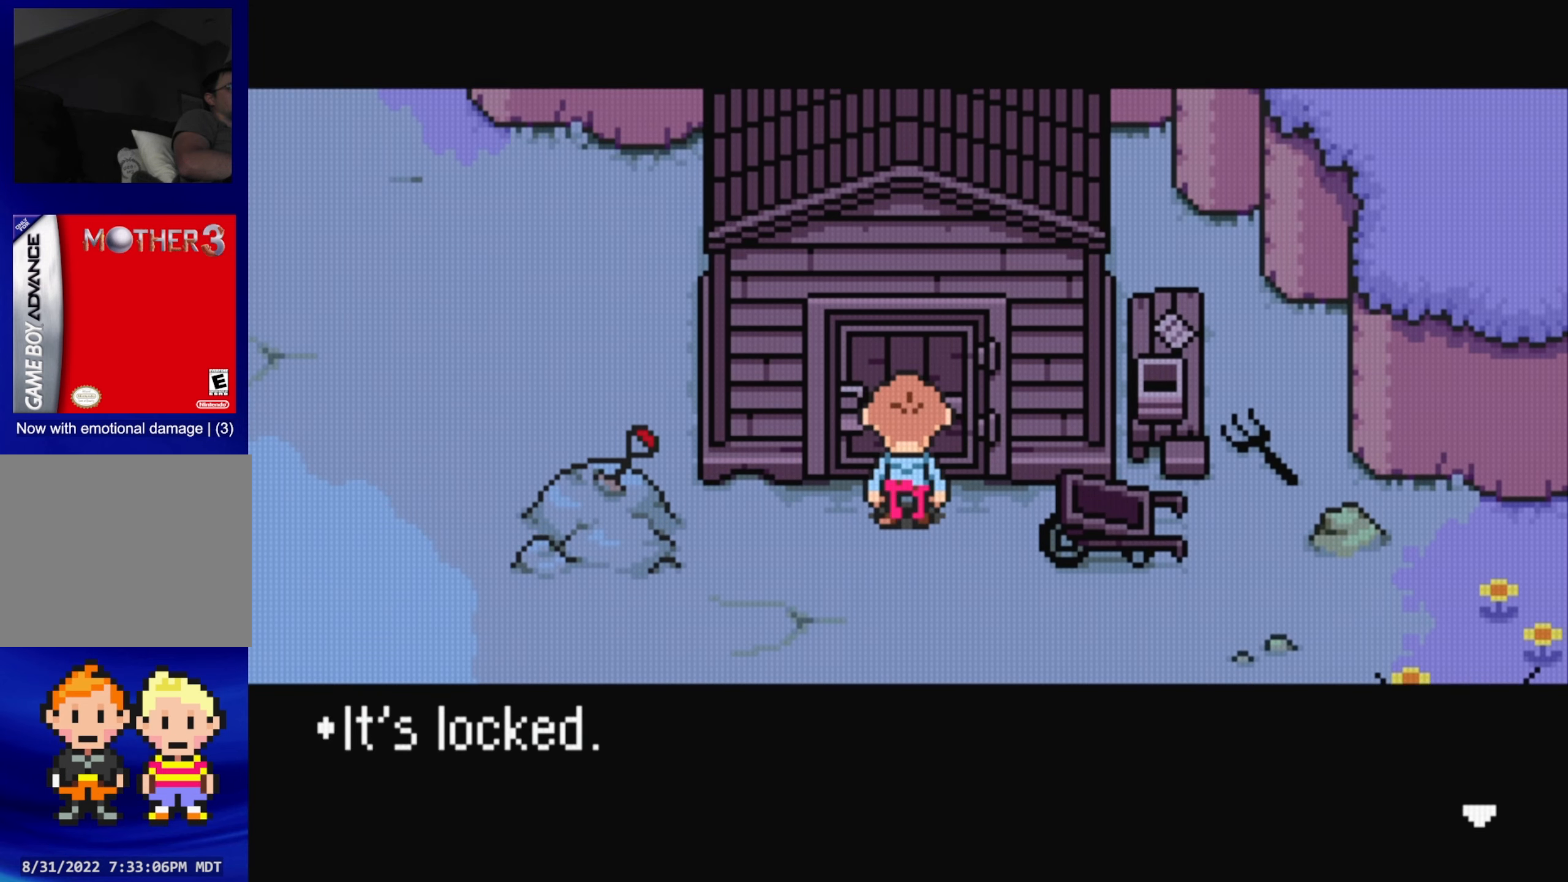
{"buttons": [], "events": [[250, "A", "down"], [416, "A", "up"]]}
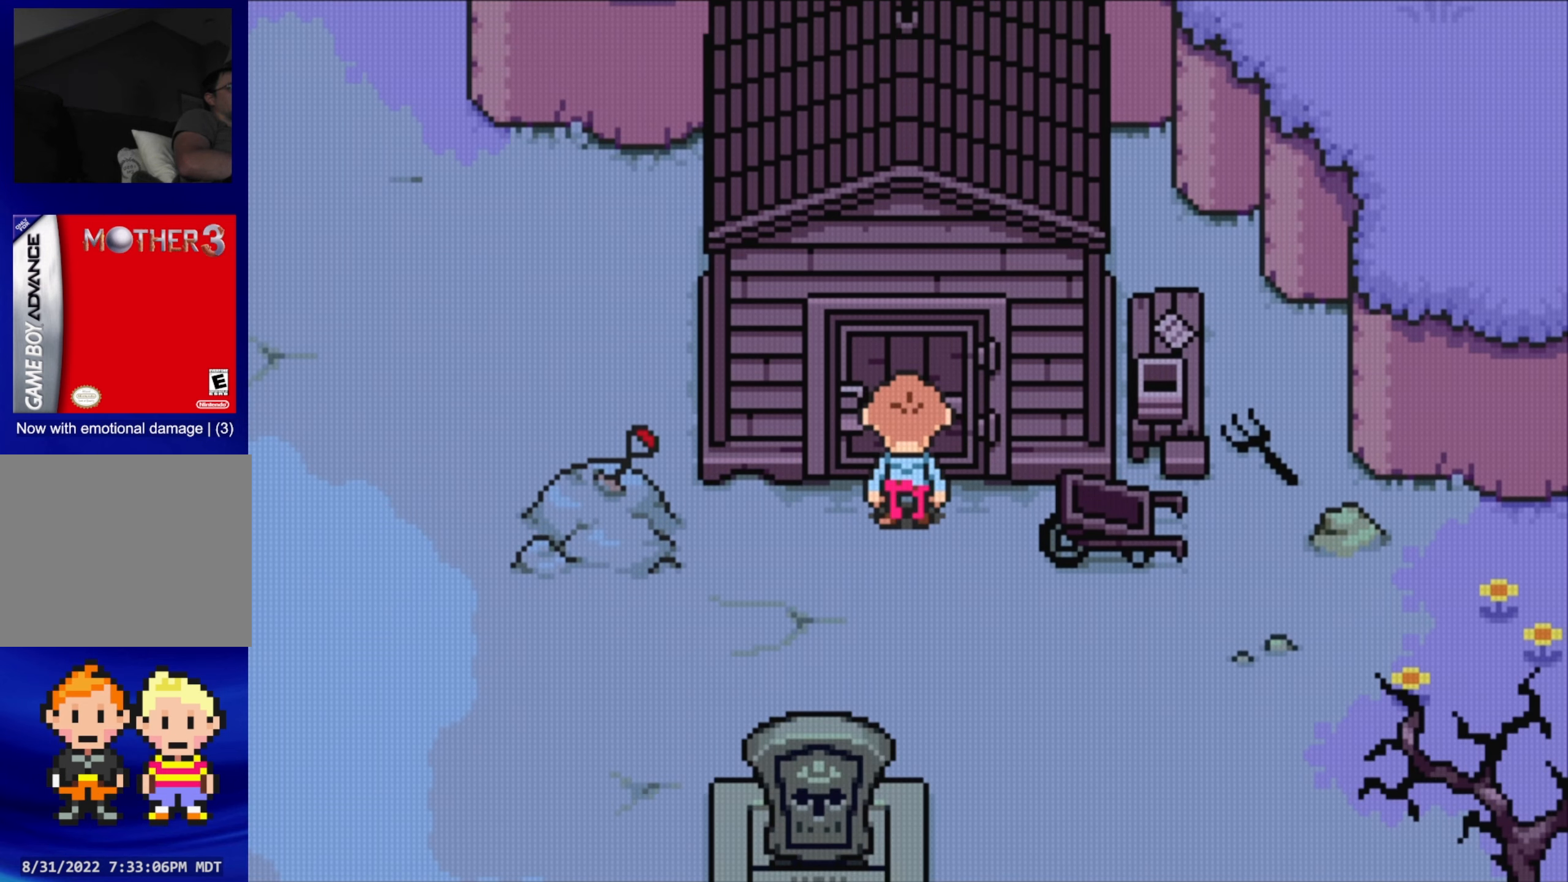
{"buttons": ["DPAD_LEFT"], "events": [[33, "DPAD_DOWN", "down"], [300, "DPAD_LEFT", "down"], [483, "DPAD_DOWN", "up"]]}
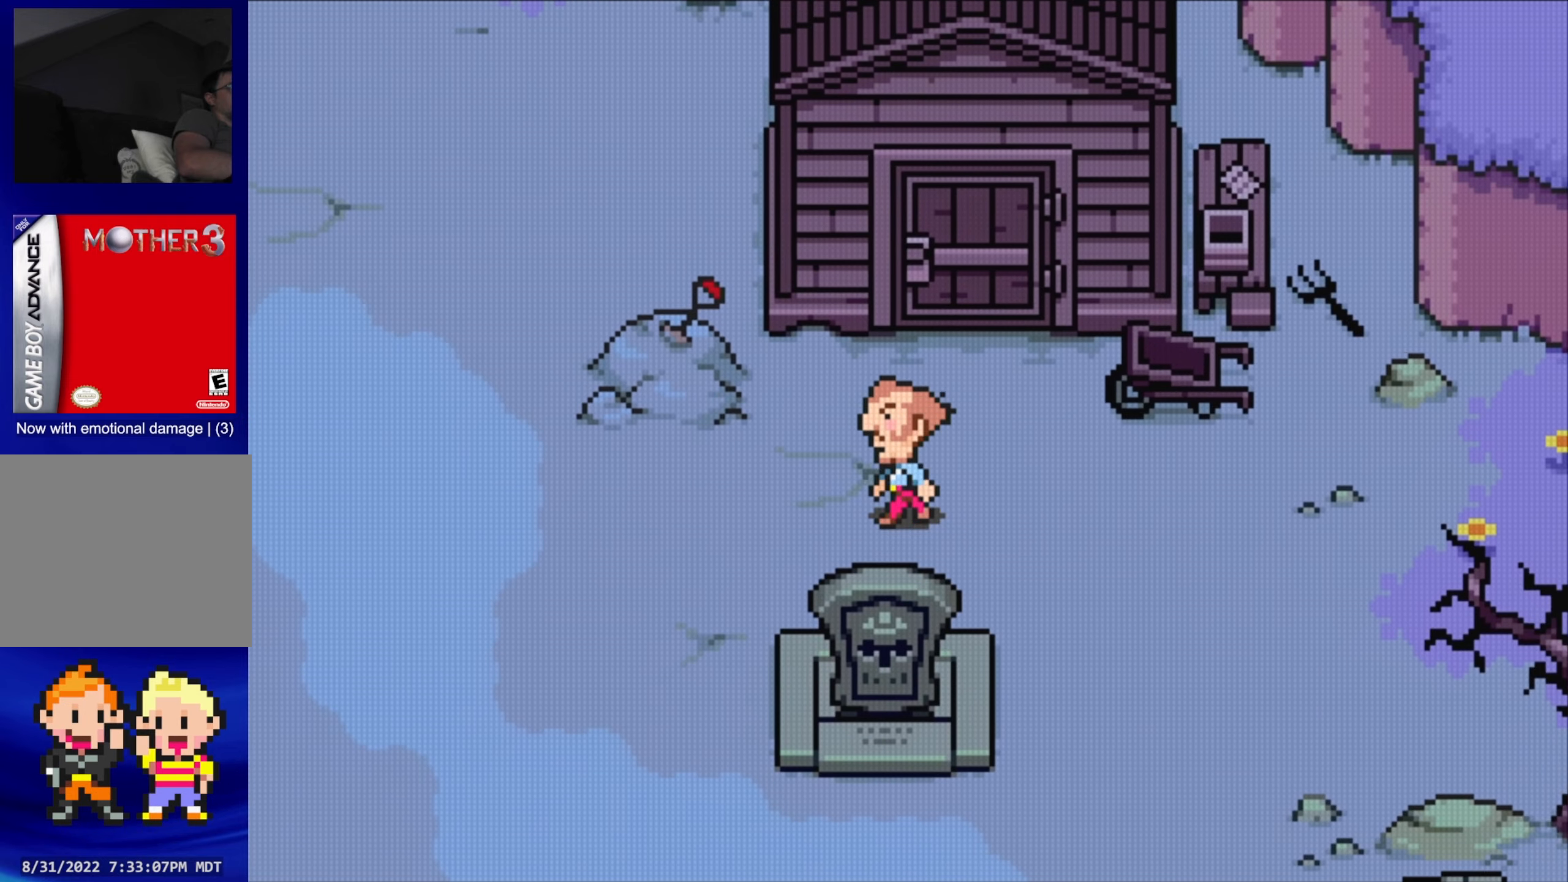
{"buttons": [], "events": [[17, "B", "down"], [117, "DPAD_LEFT", "up"], [367, "B", "up"]]}
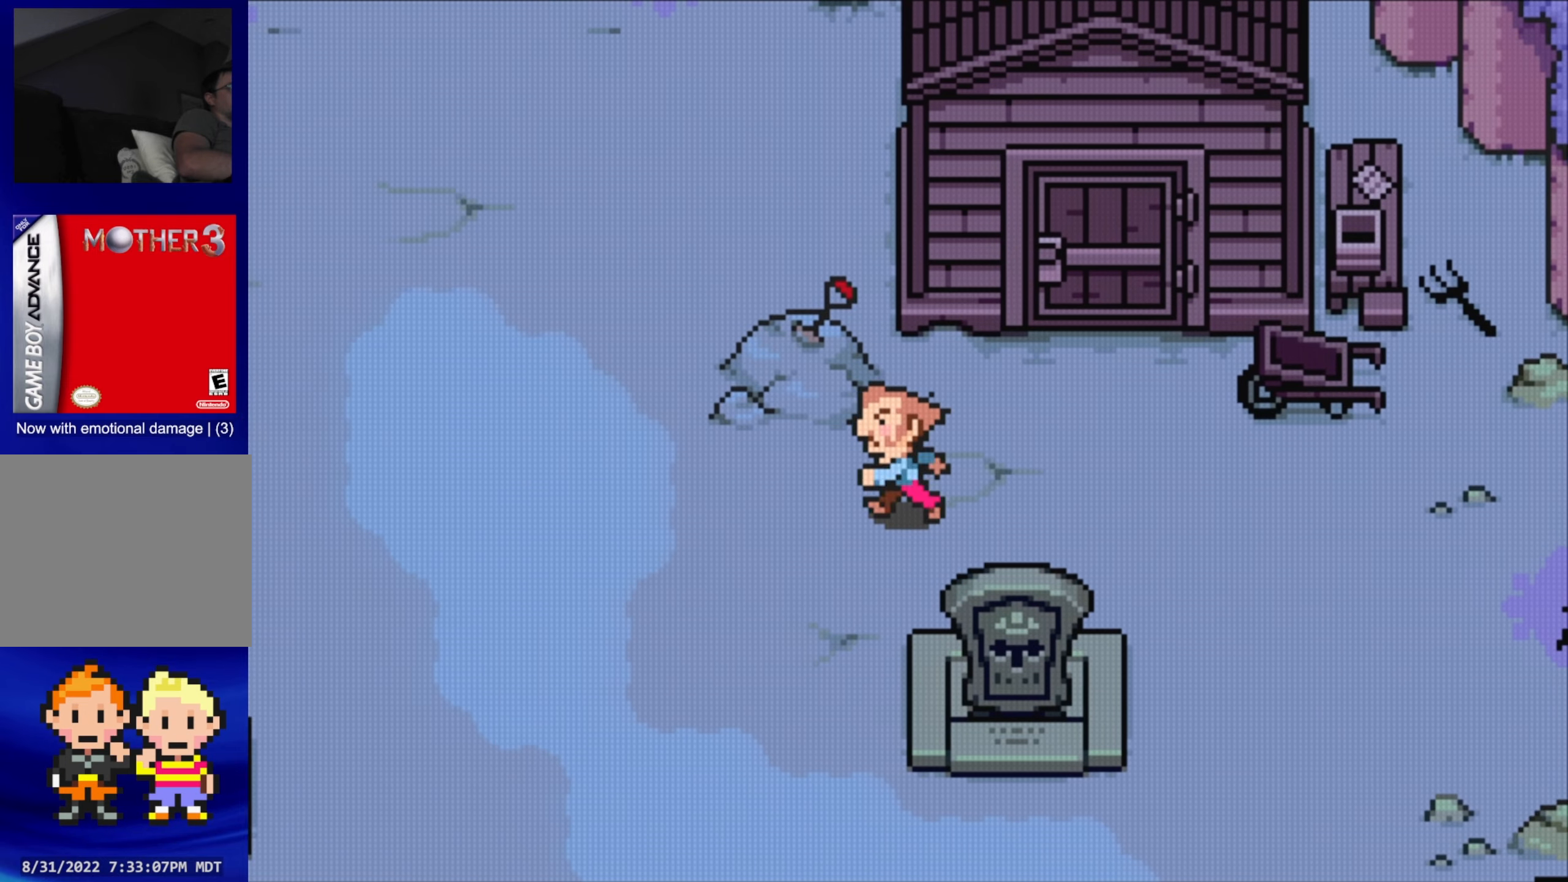
{"buttons": ["DPAD_UP"], "events": [[383, "DPAD_UP", "down"]]}
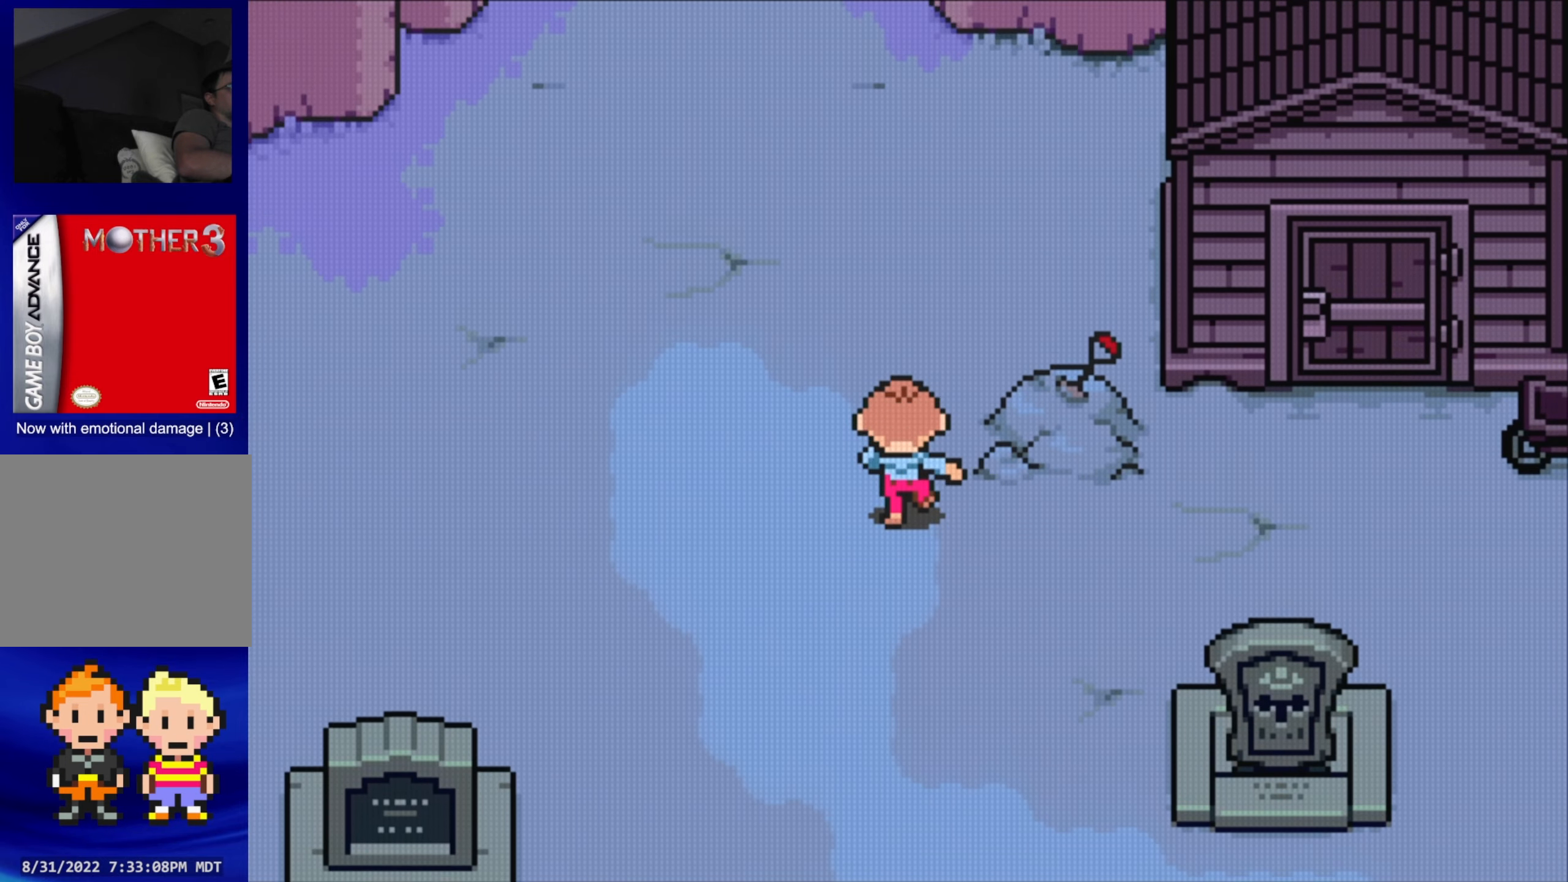
{"buttons": ["DPAD_UP"], "events": [[67, "DPAD_LEFT", "down"], [400, "DPAD_LEFT", "up"]]}
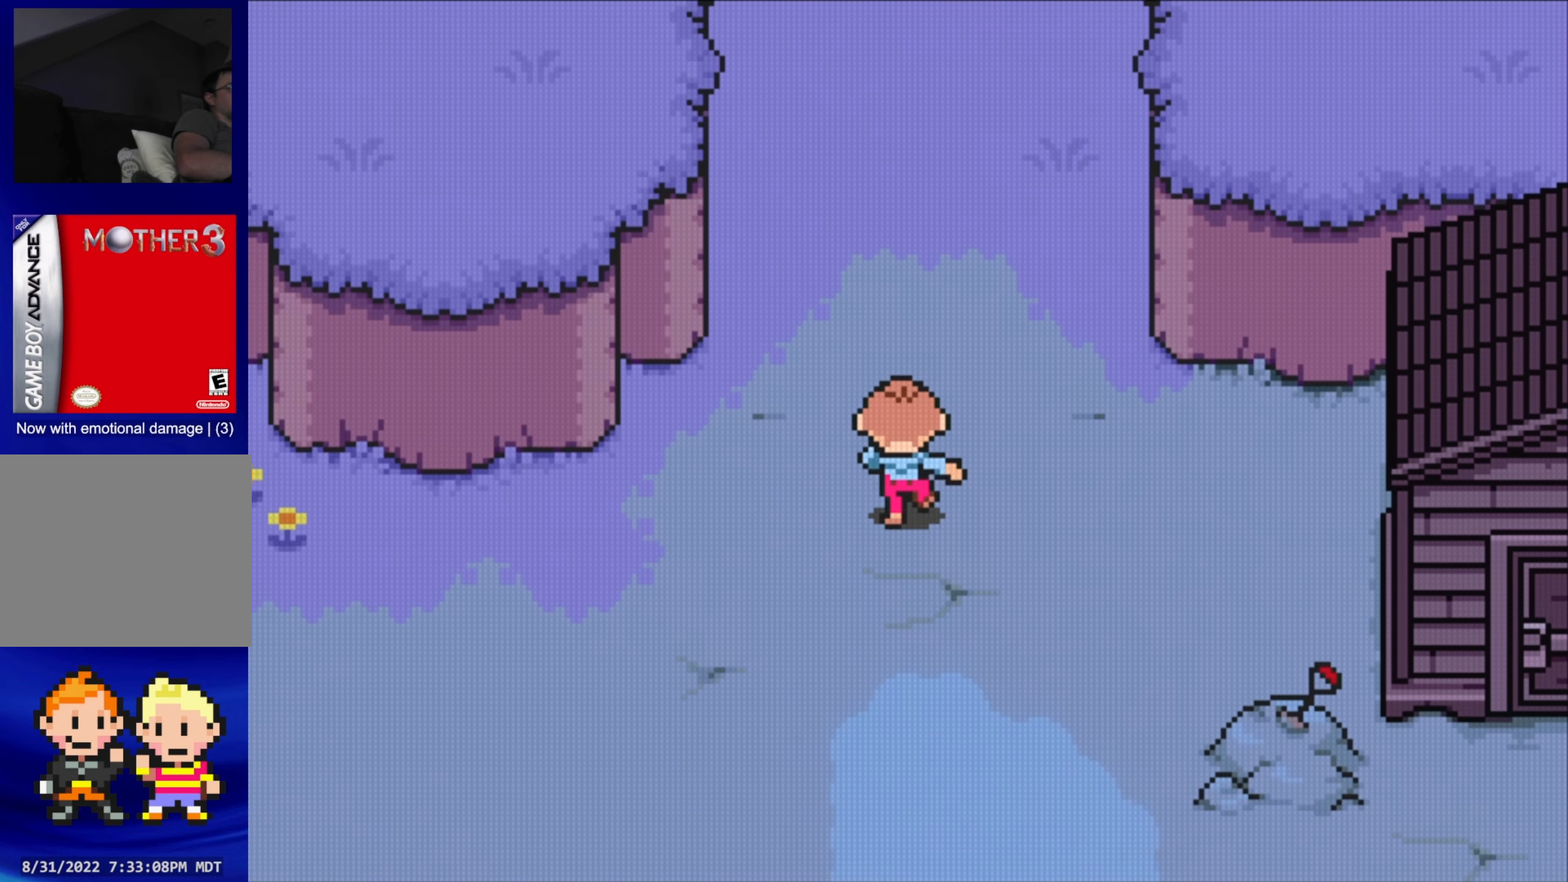
{"buttons": [], "events": [[233, "DPAD_UP", "up"]]}
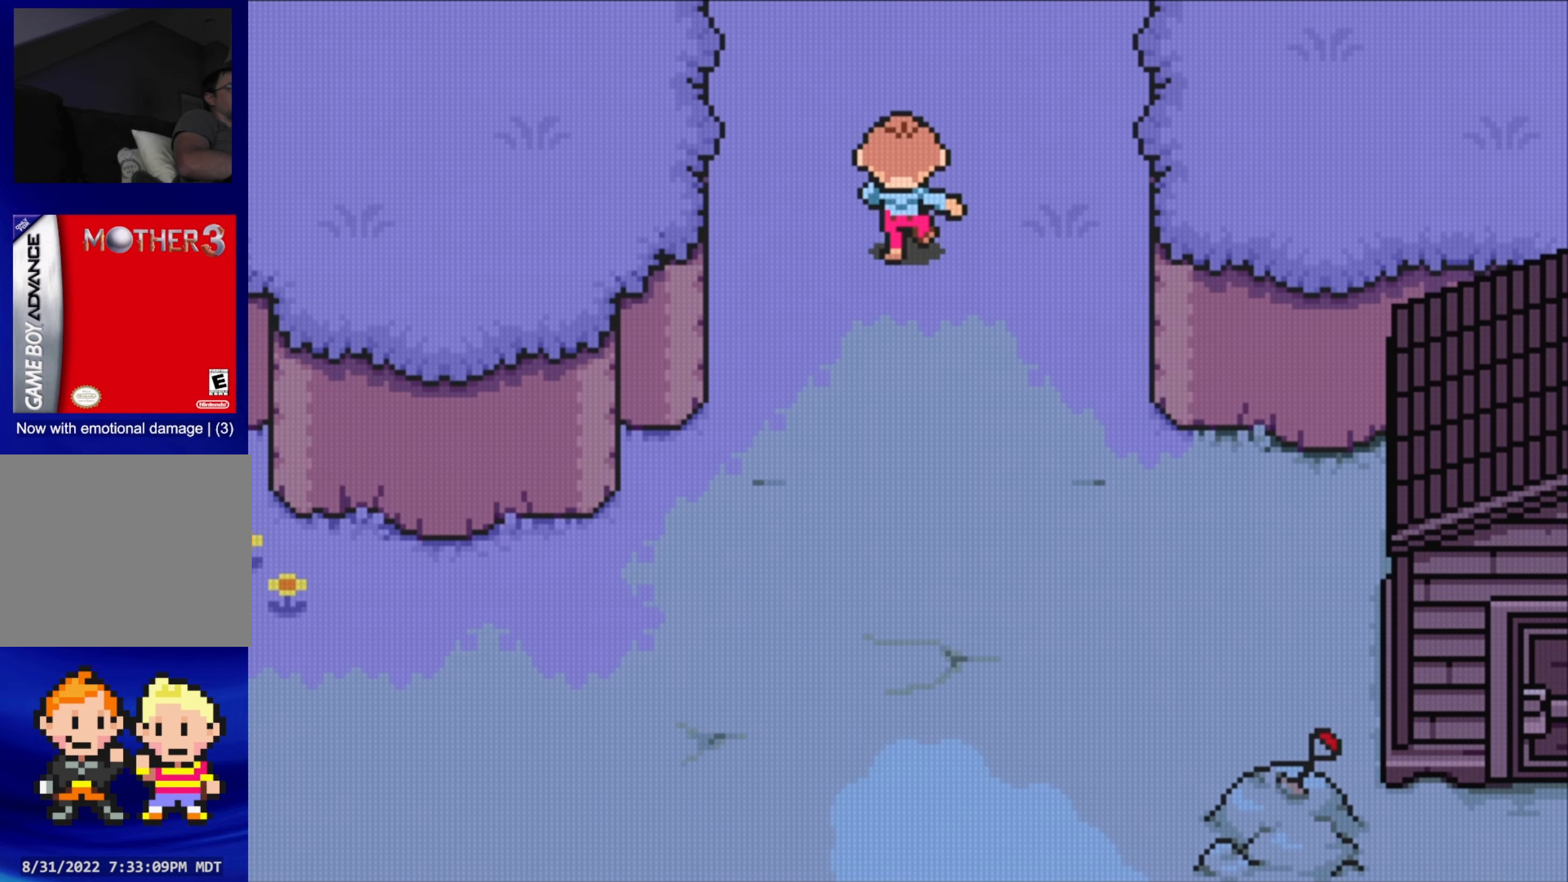
{"buttons": [], "events": []}
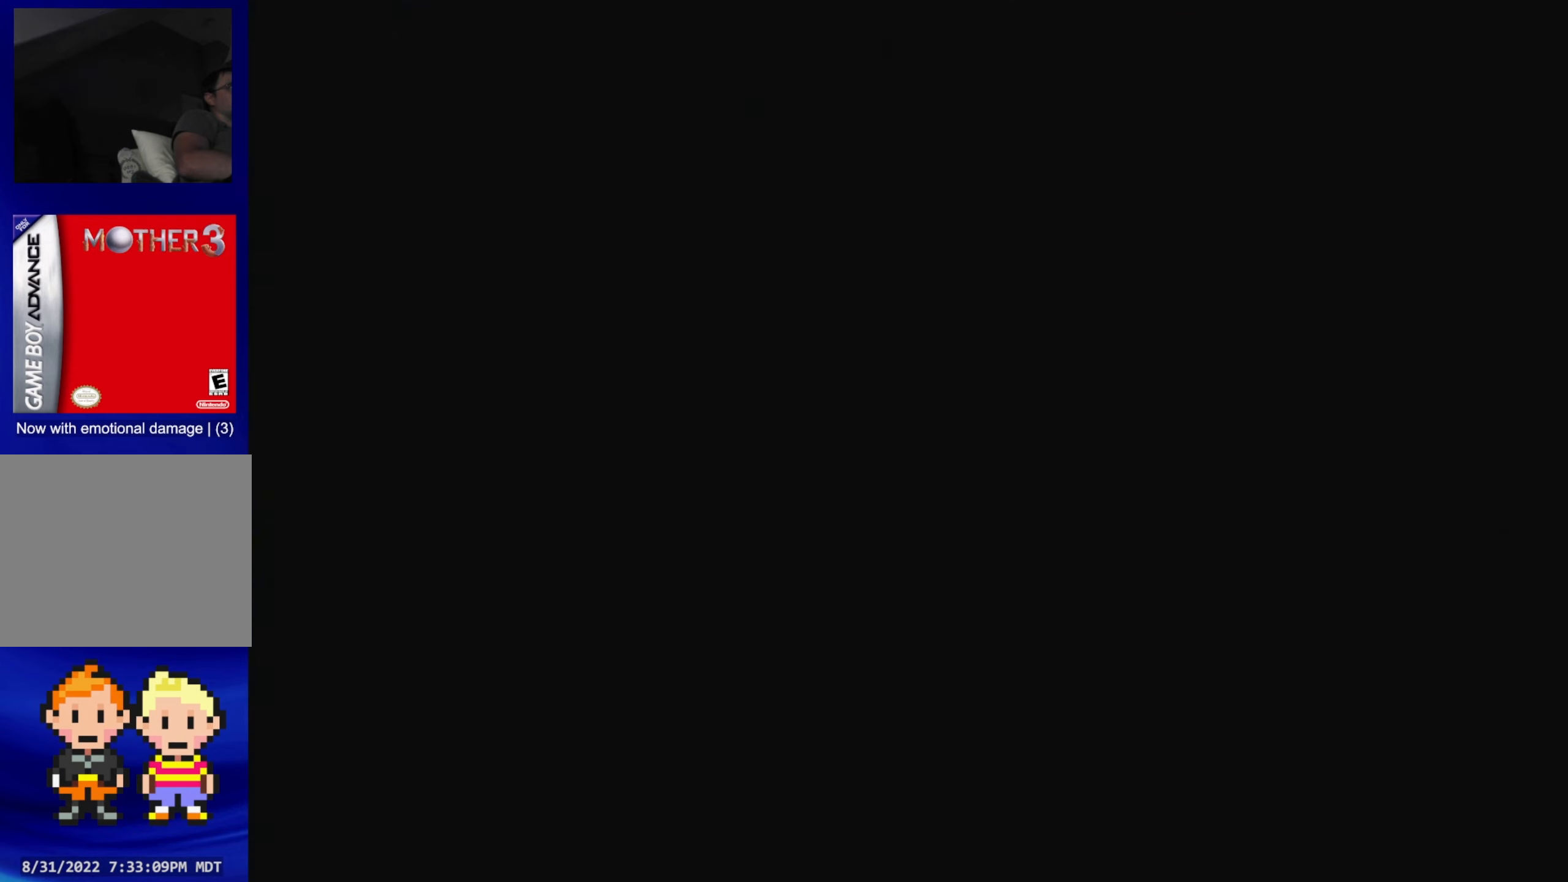
{"buttons": [], "events": []}
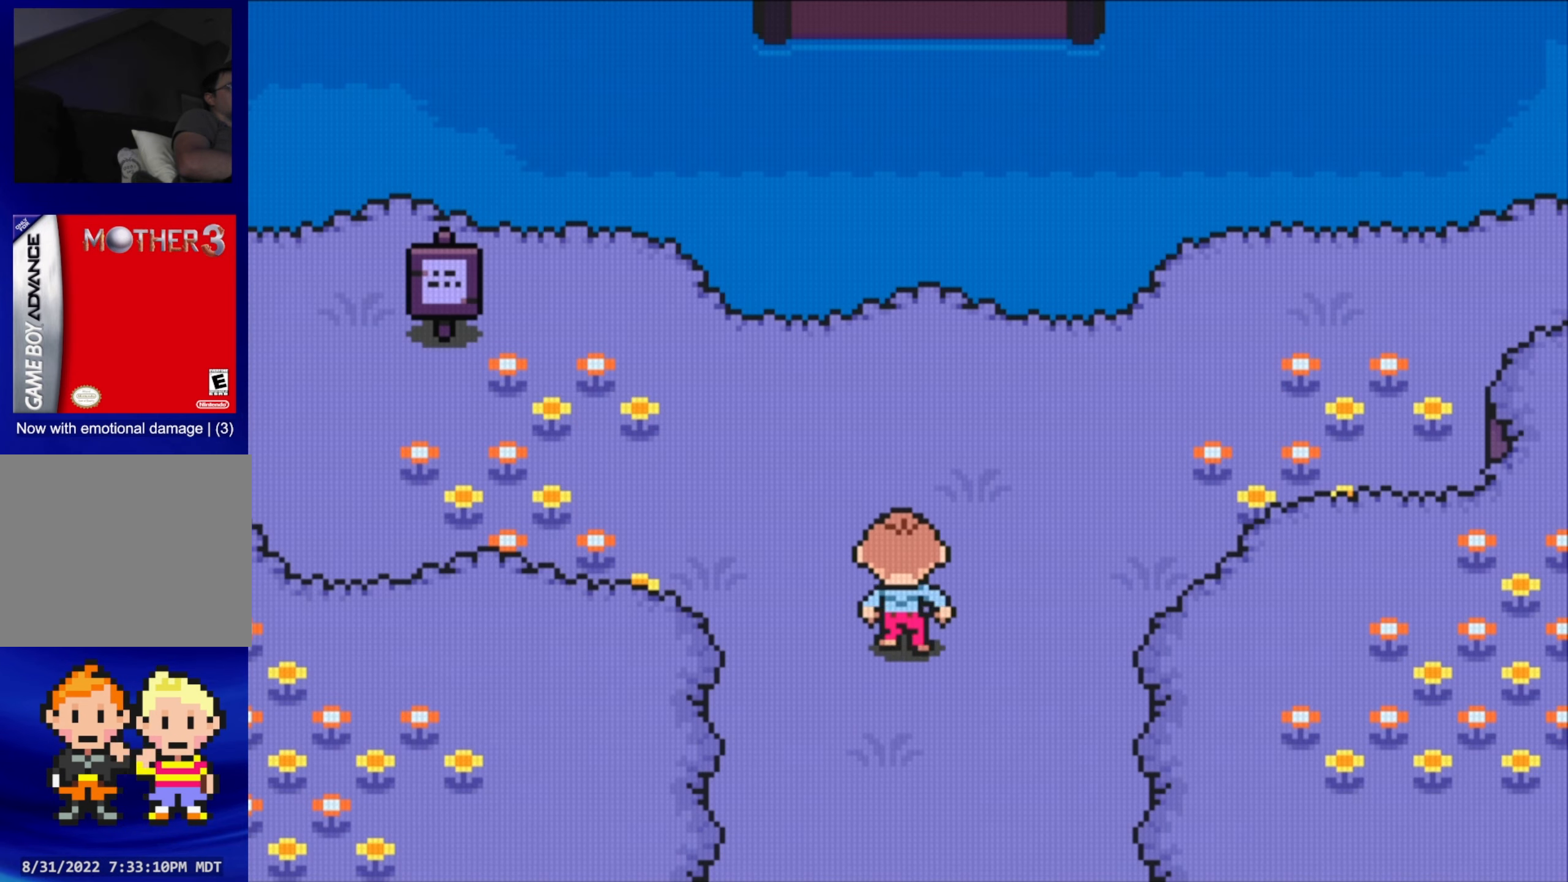
{"buttons": [], "events": [[267, "DPAD_LEFT", "down"], [483, "DPAD_LEFT", "up"]]}
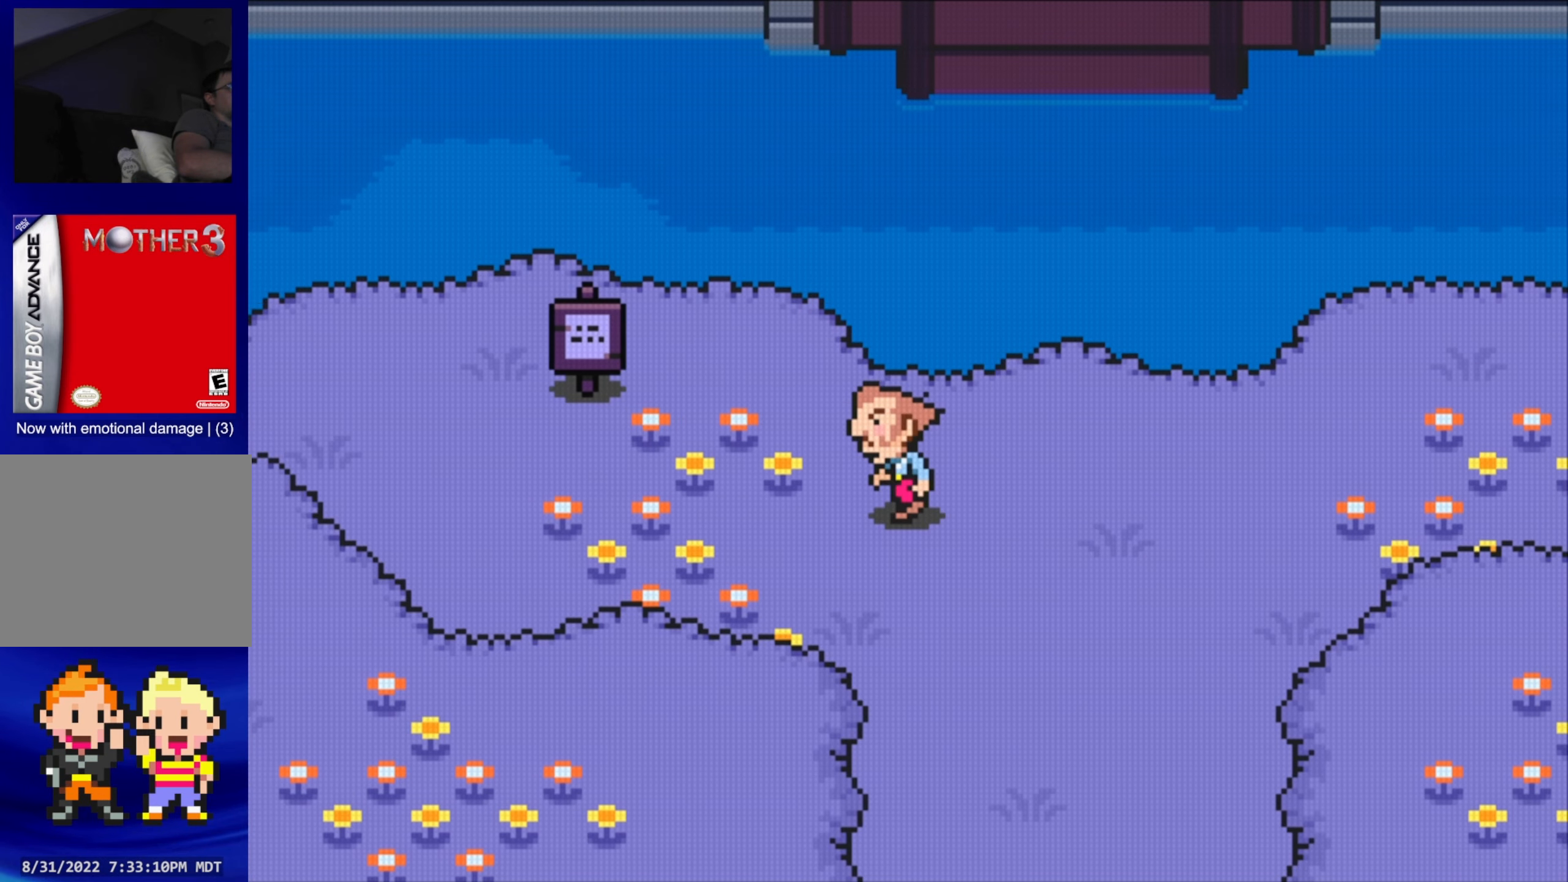
{"buttons": ["DPAD_UP"], "events": [[500, "DPAD_UP", "down"]]}
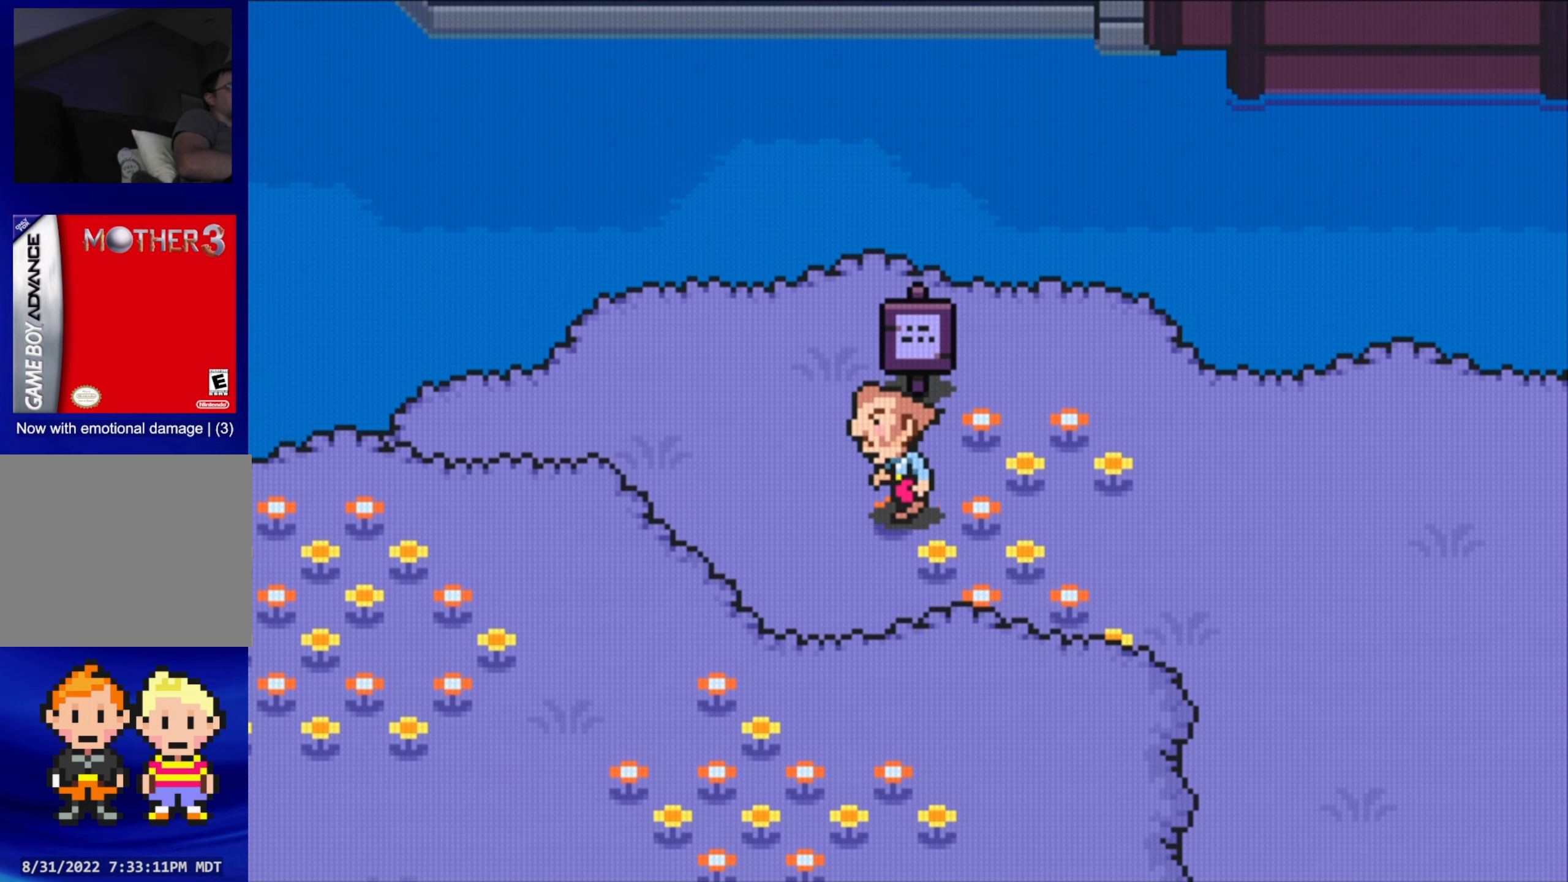
{"buttons": ["A"], "events": [[117, "A", "down"], [167, "DPAD_UP", "up"], [283, "A", "up"], [467, "A", "down"]]}
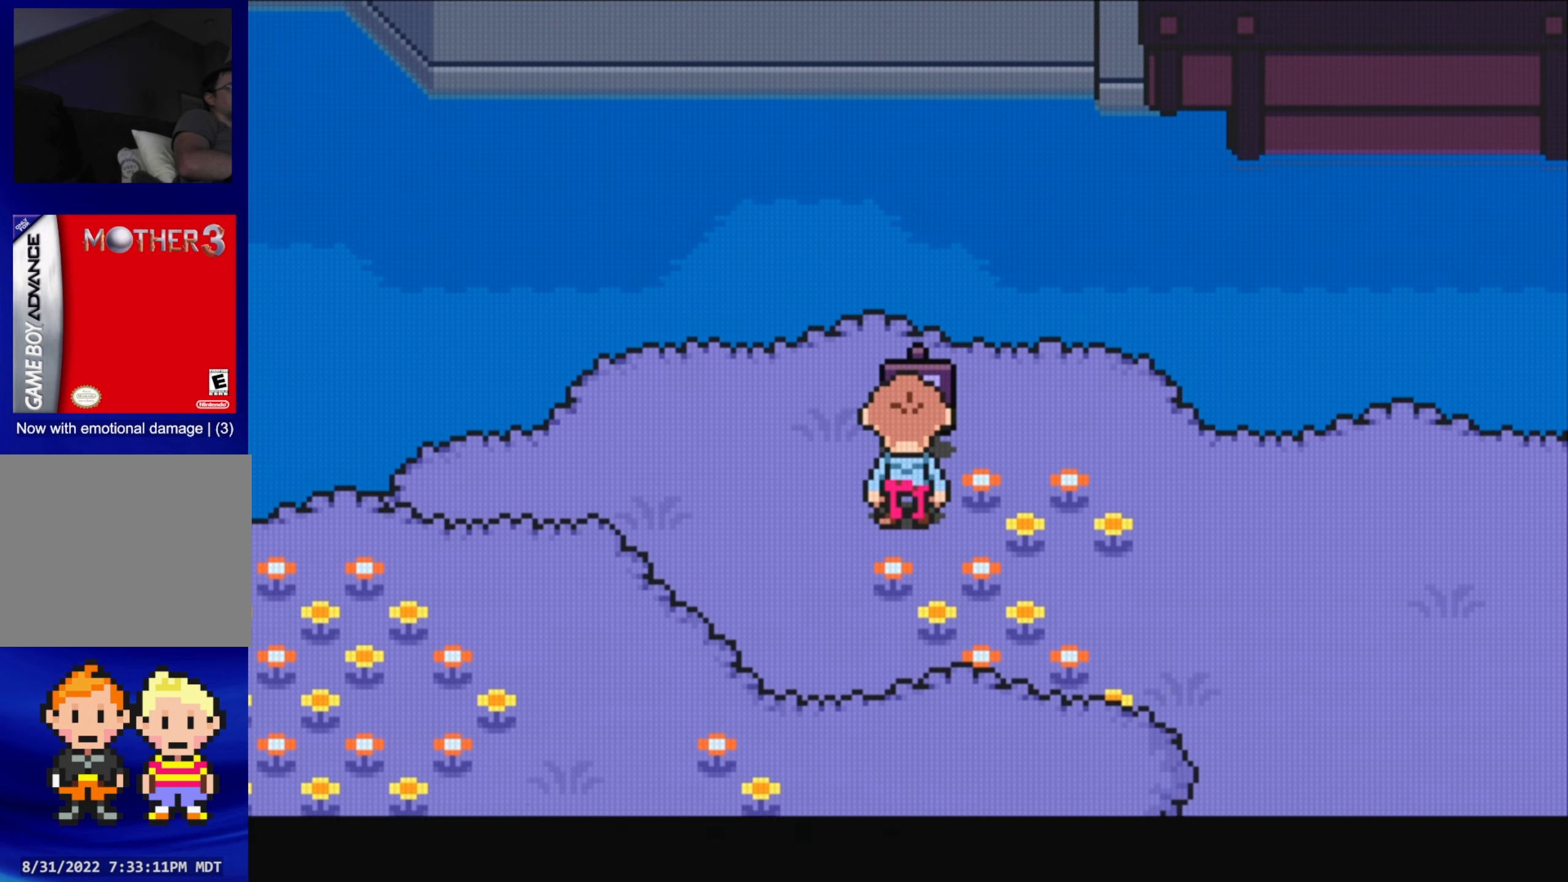
{"buttons": [], "events": [[117, "A", "up"]]}
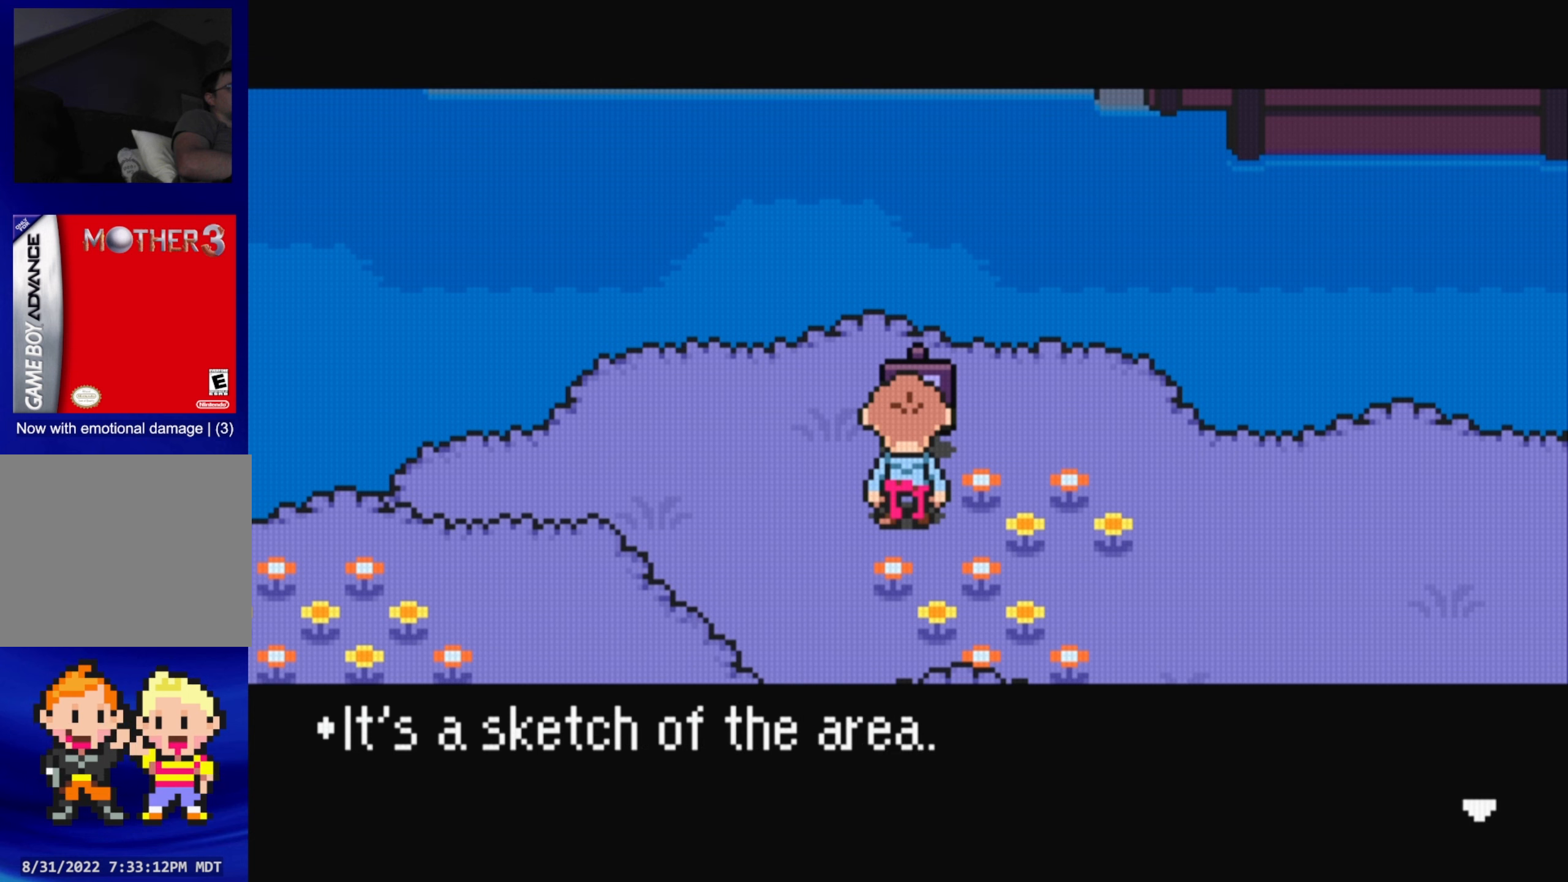
{"buttons": [], "events": [[350, "A", "down"], [484, "A", "up"]]}
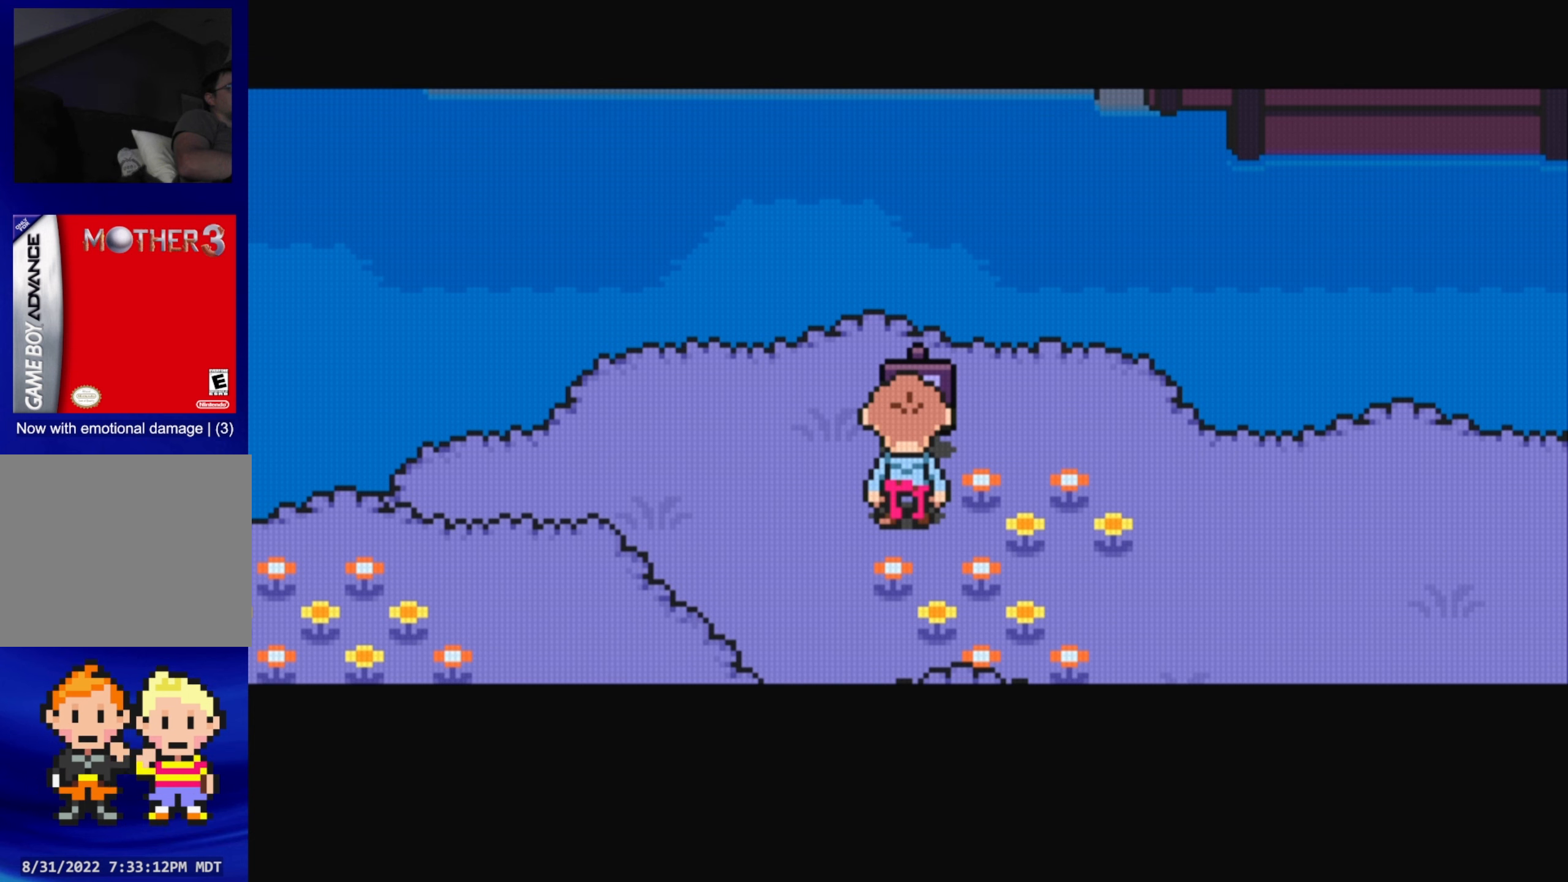
{"buttons": [], "events": []}
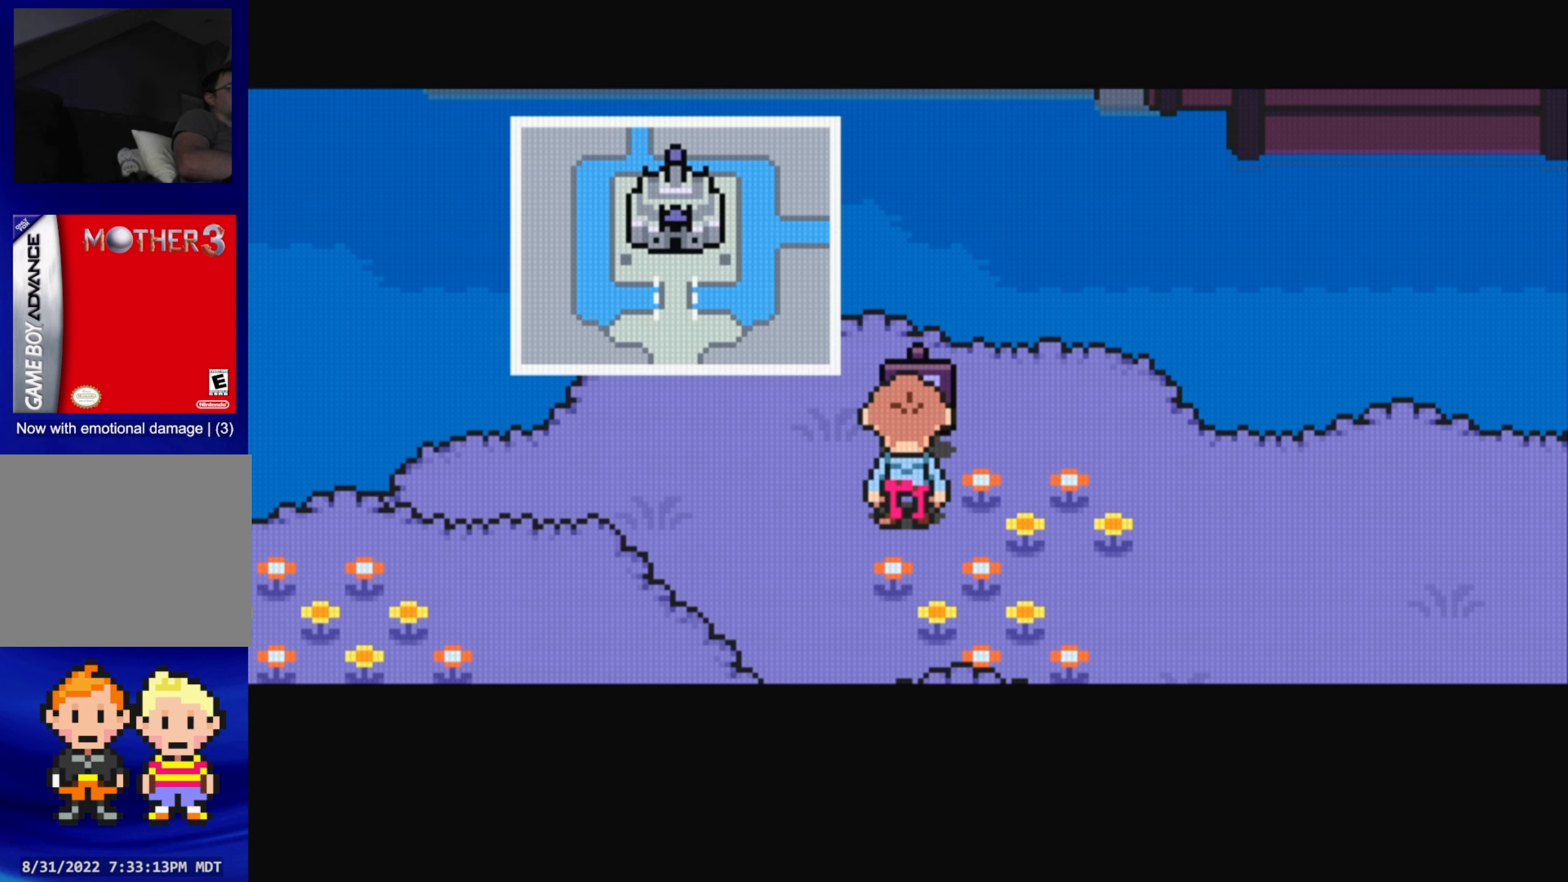
{"buttons": [], "events": []}
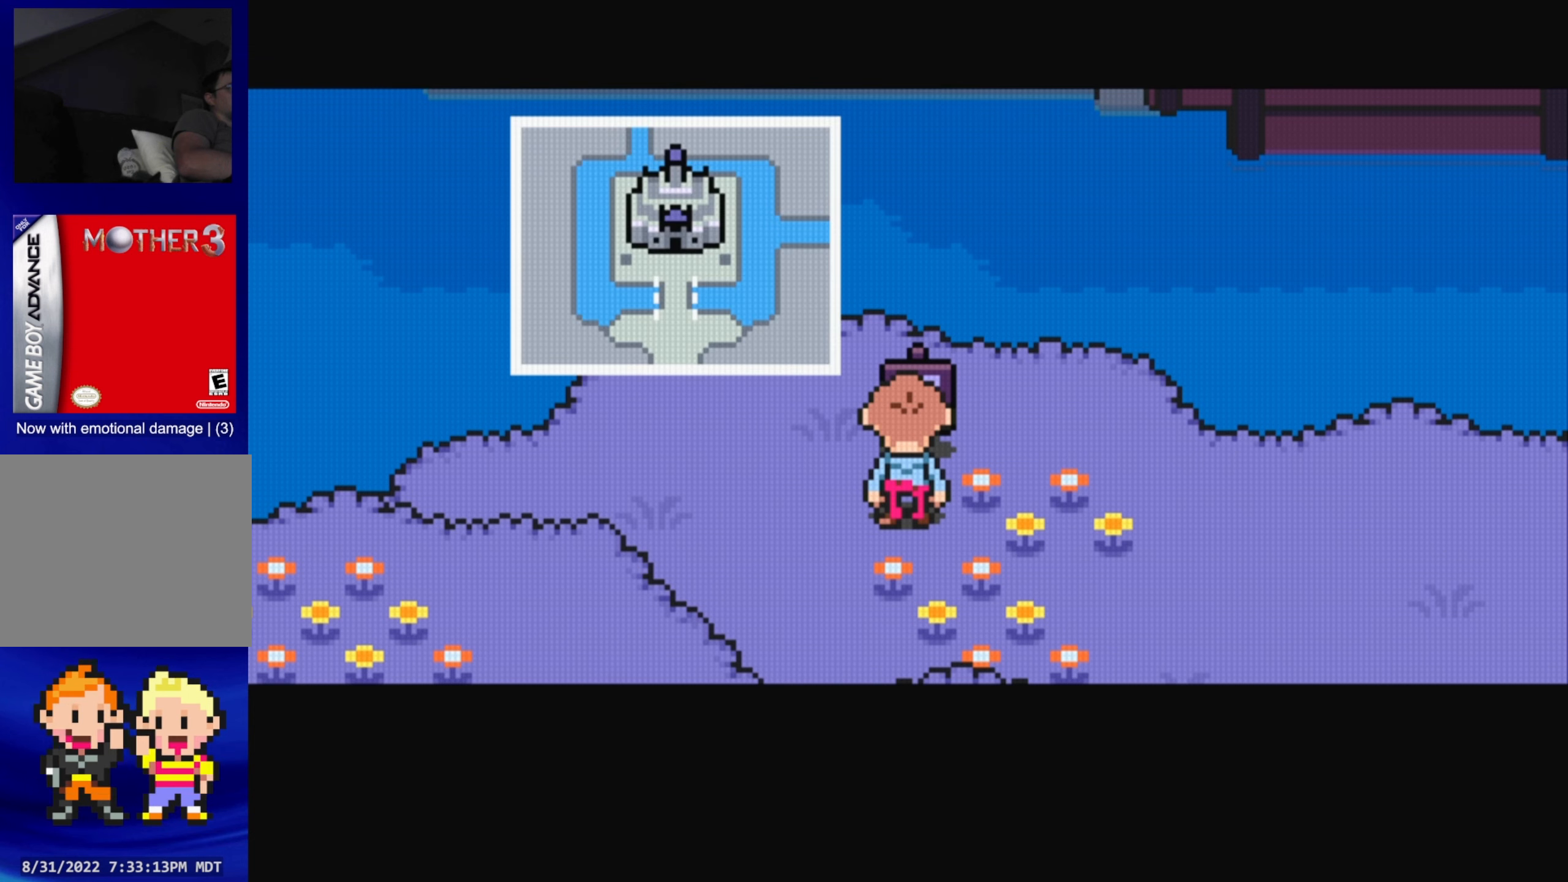
{"buttons": [], "events": [[234, "A", "down"], [367, "A", "up"]]}
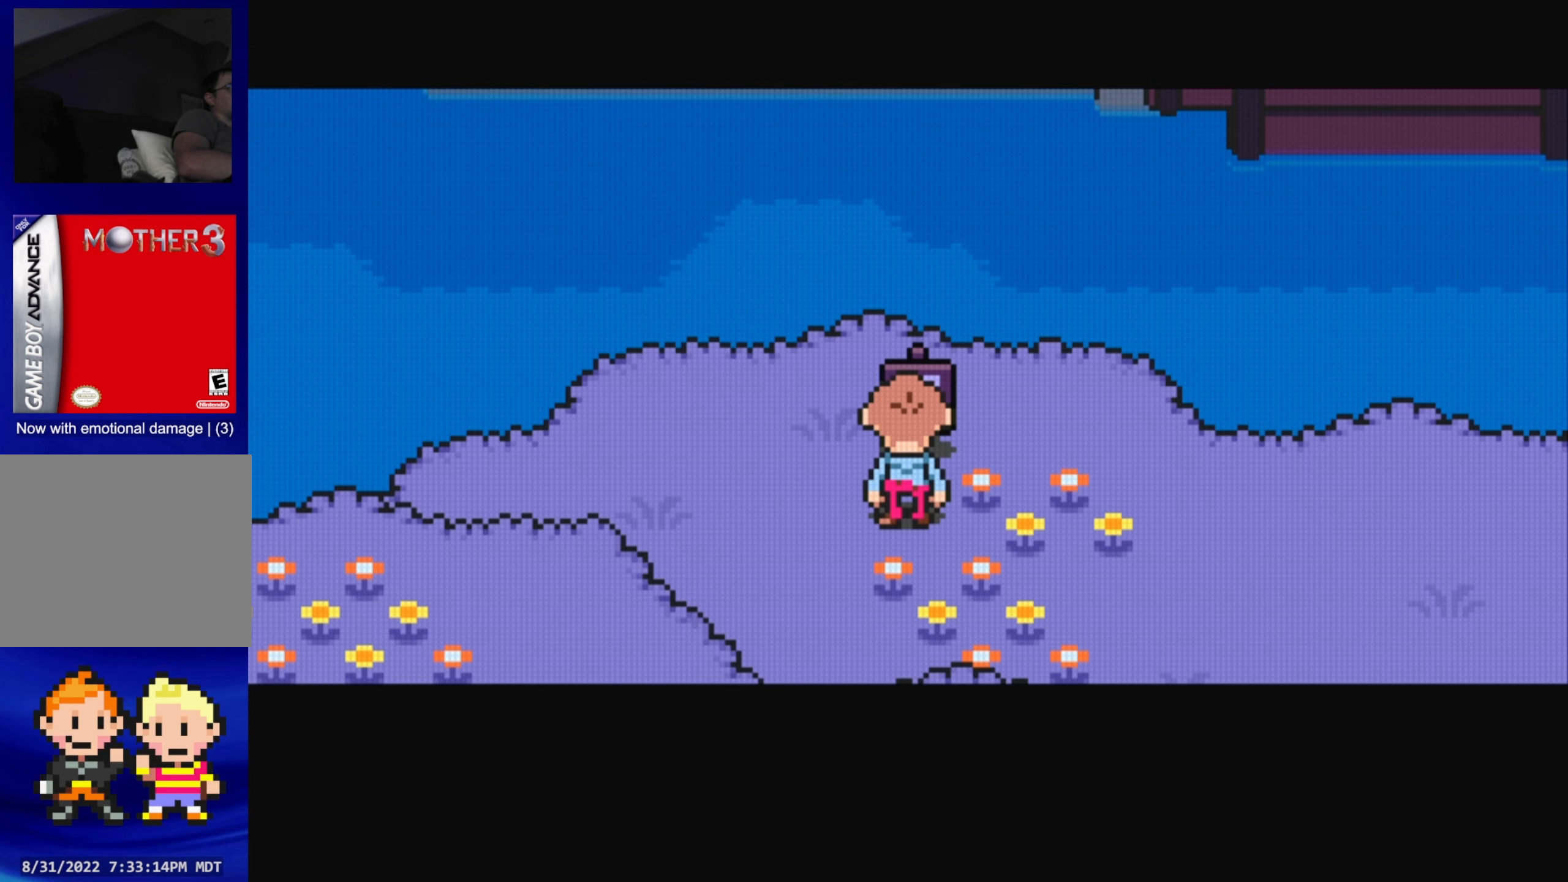
{"buttons": ["DPAD_RIGHT"], "events": [[400, "DPAD_RIGHT", "down"]]}
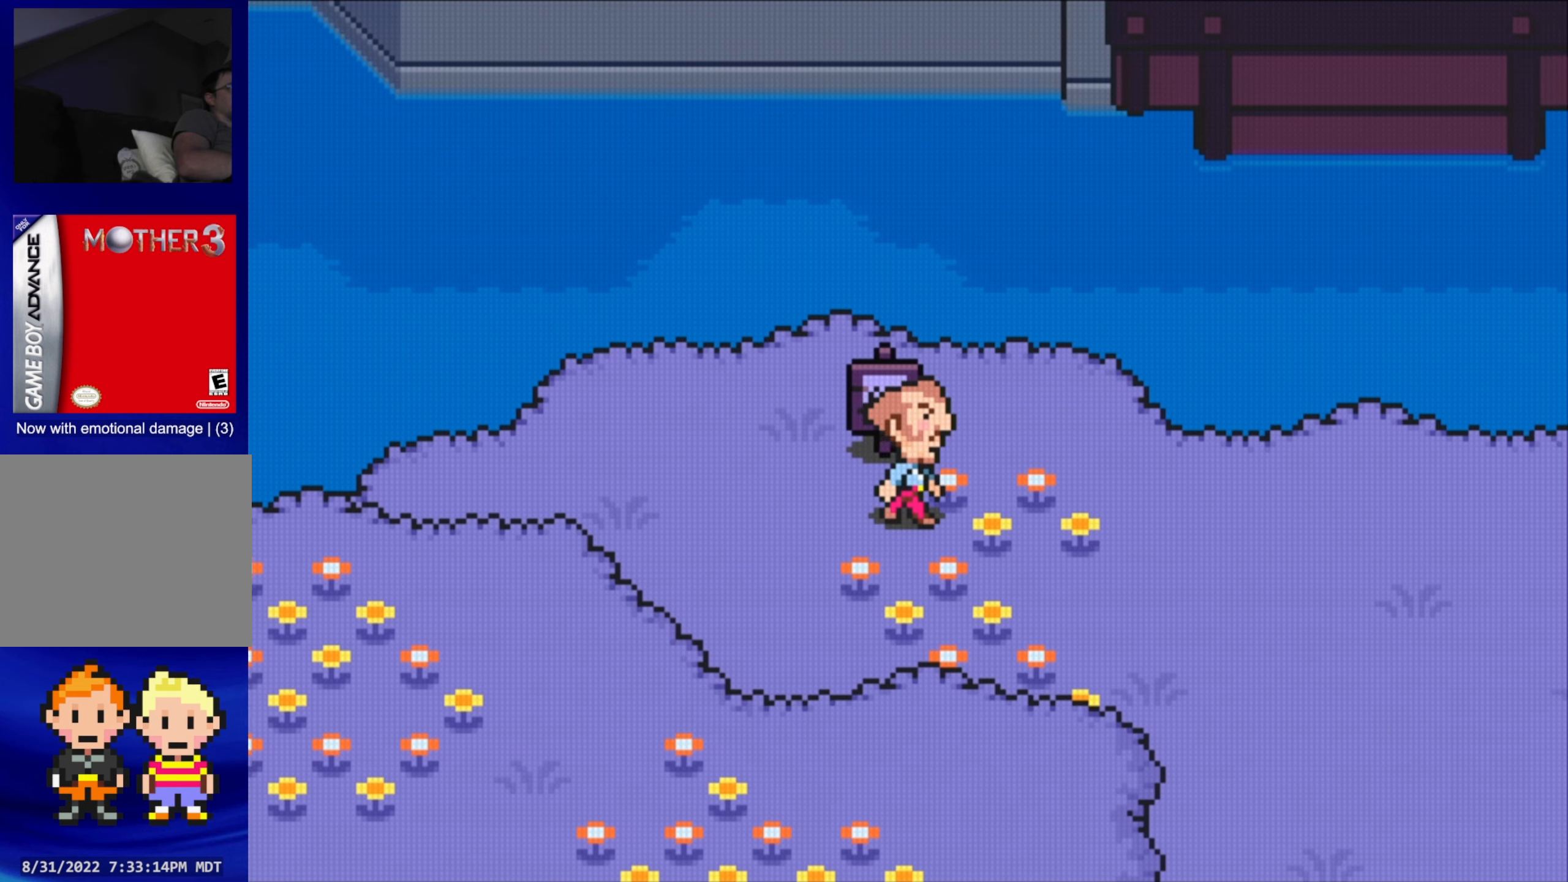
{"buttons": ["B"], "events": [[150, "B", "down"], [167, "DPAD_RIGHT", "up"]]}
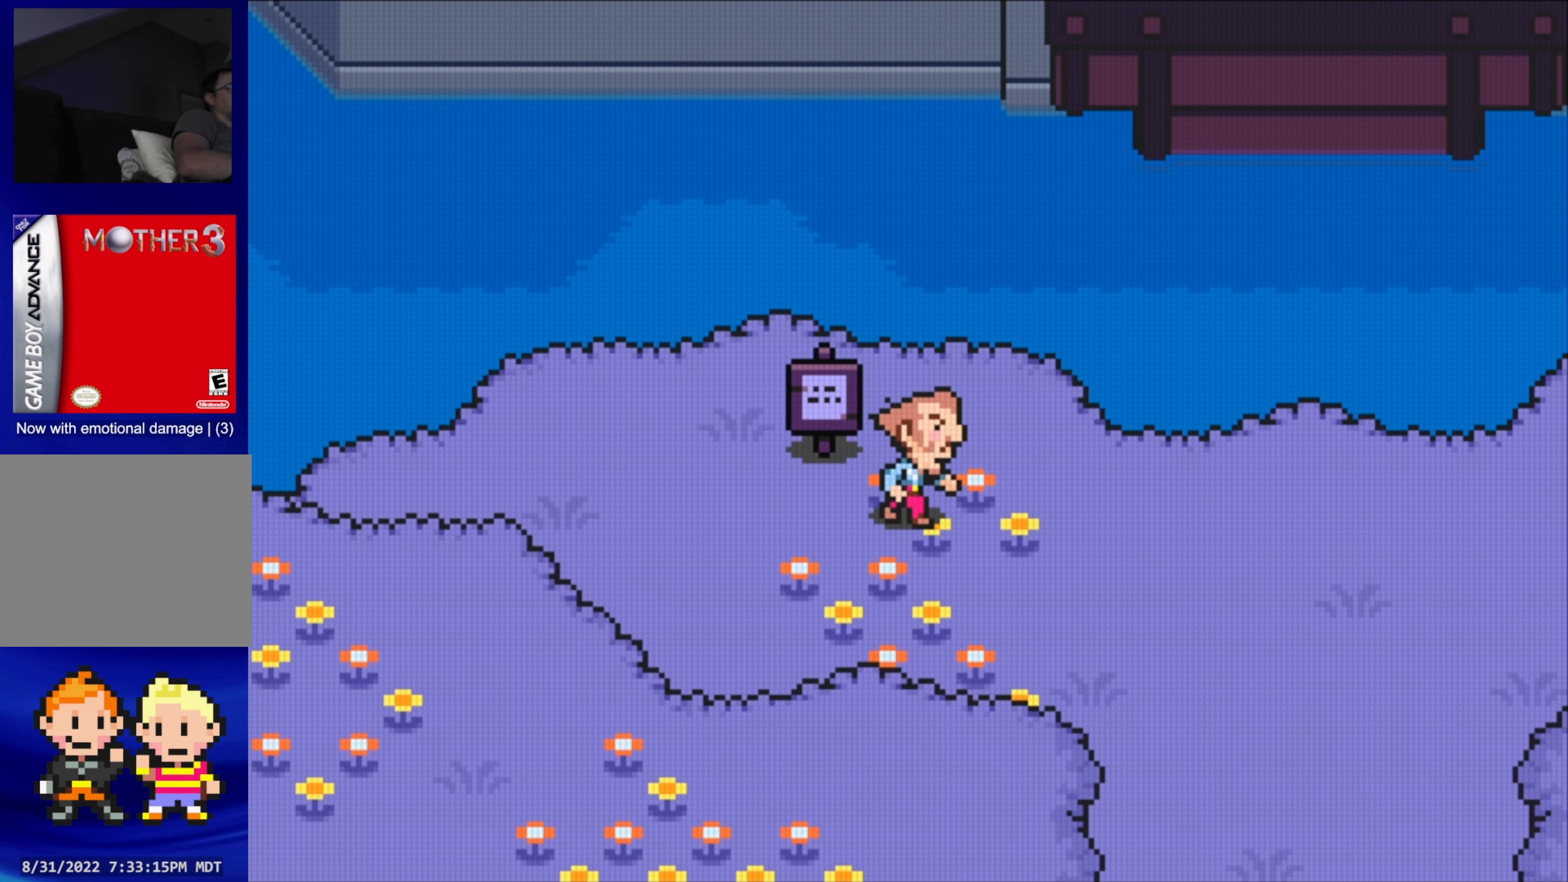
{"buttons": [], "events": [[34, "B", "up"]]}
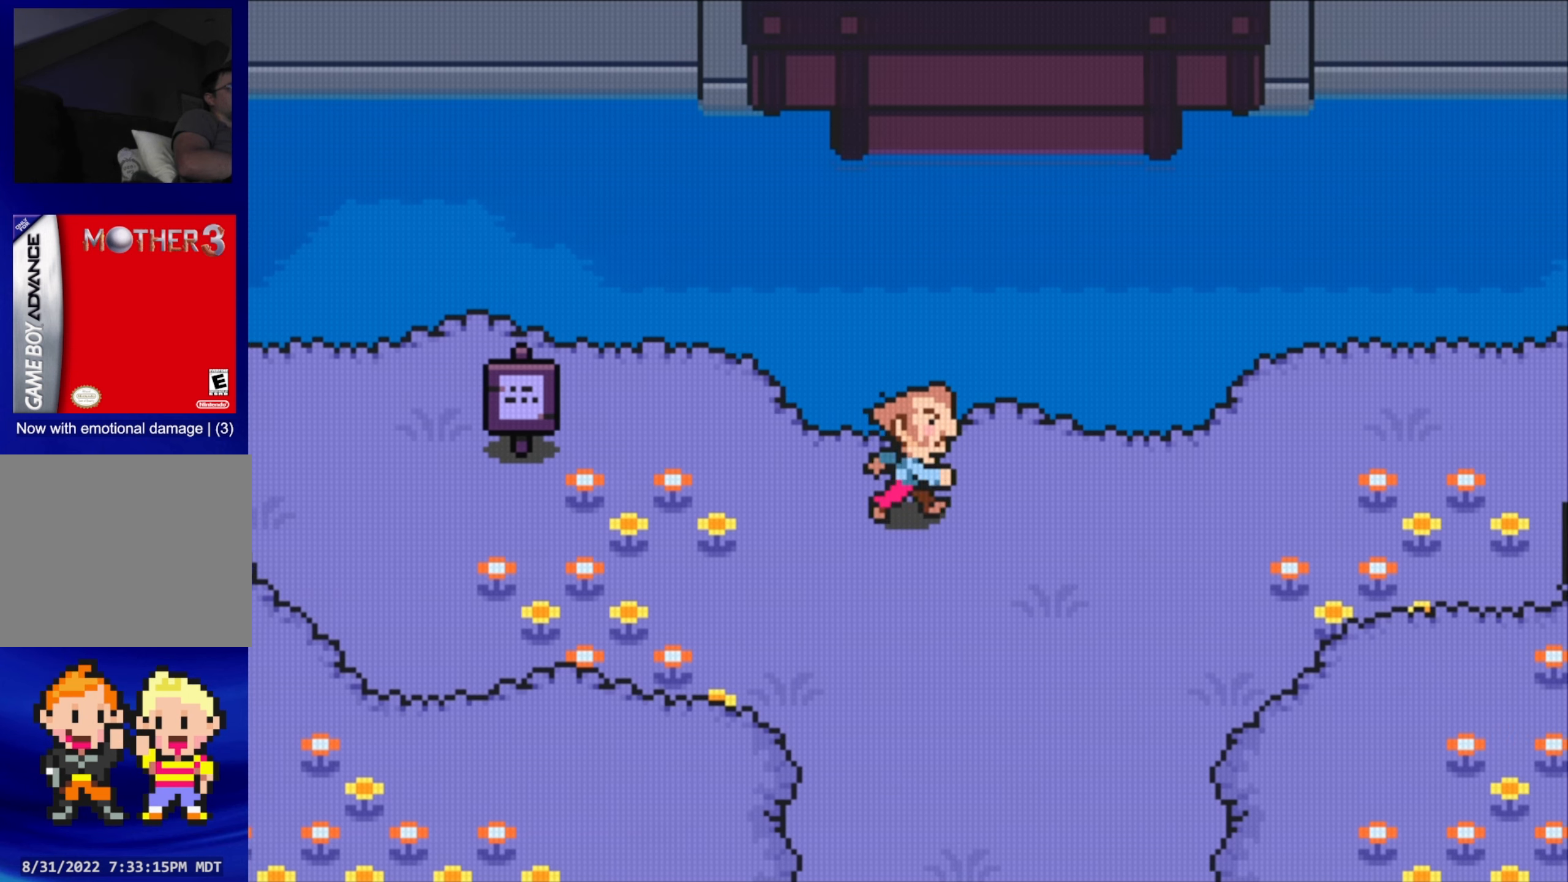
{"buttons": ["DPAD_UP"], "events": [[467, "DPAD_UP", "down"]]}
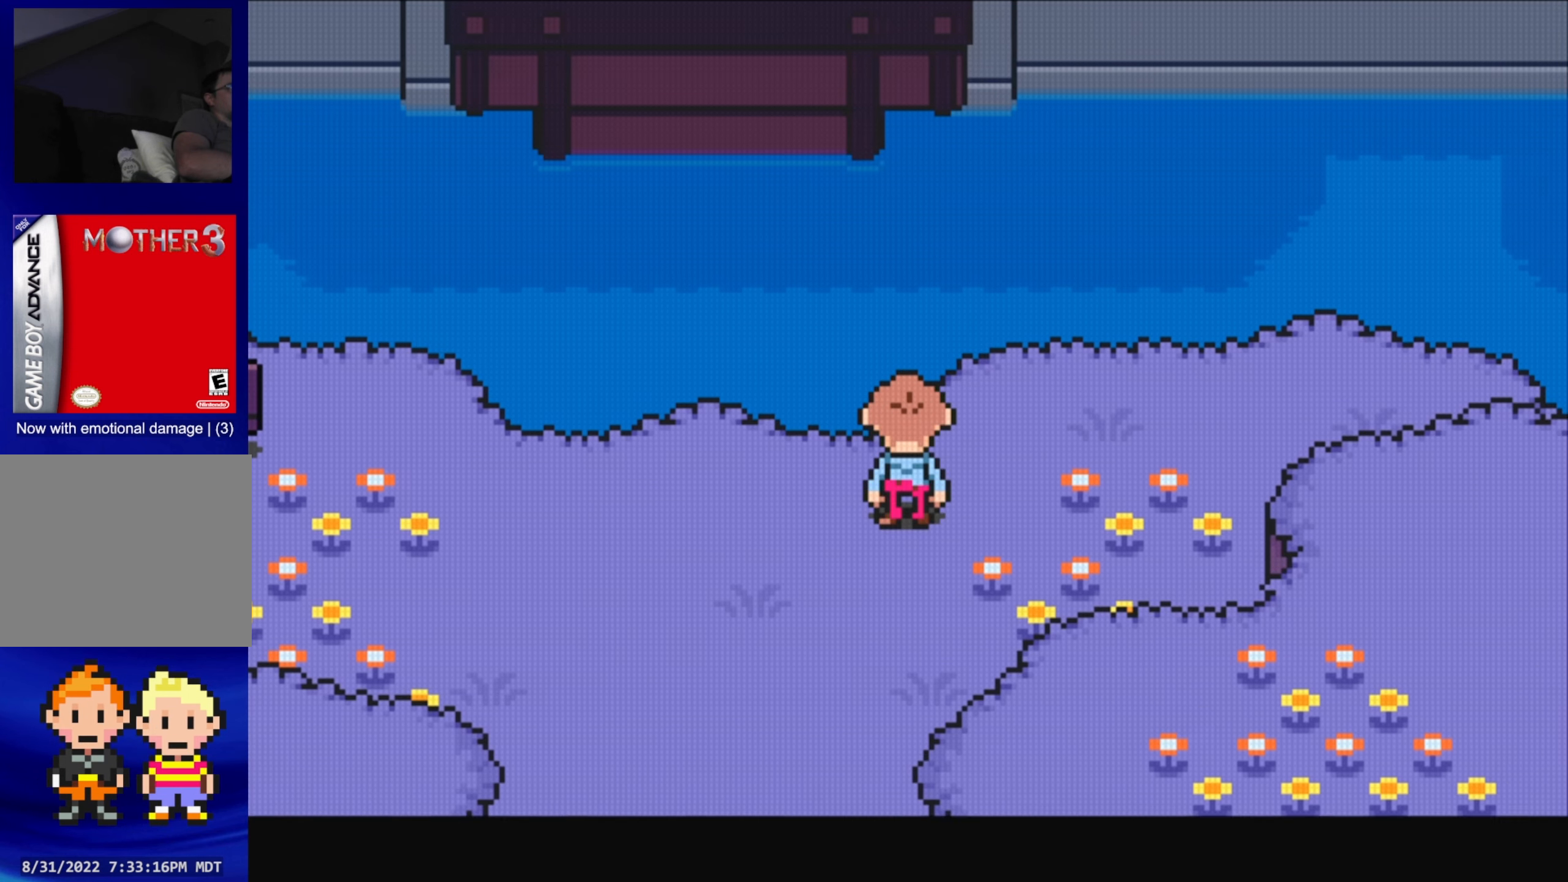
{"buttons": [], "events": [[200, "DPAD_UP", "up"]]}